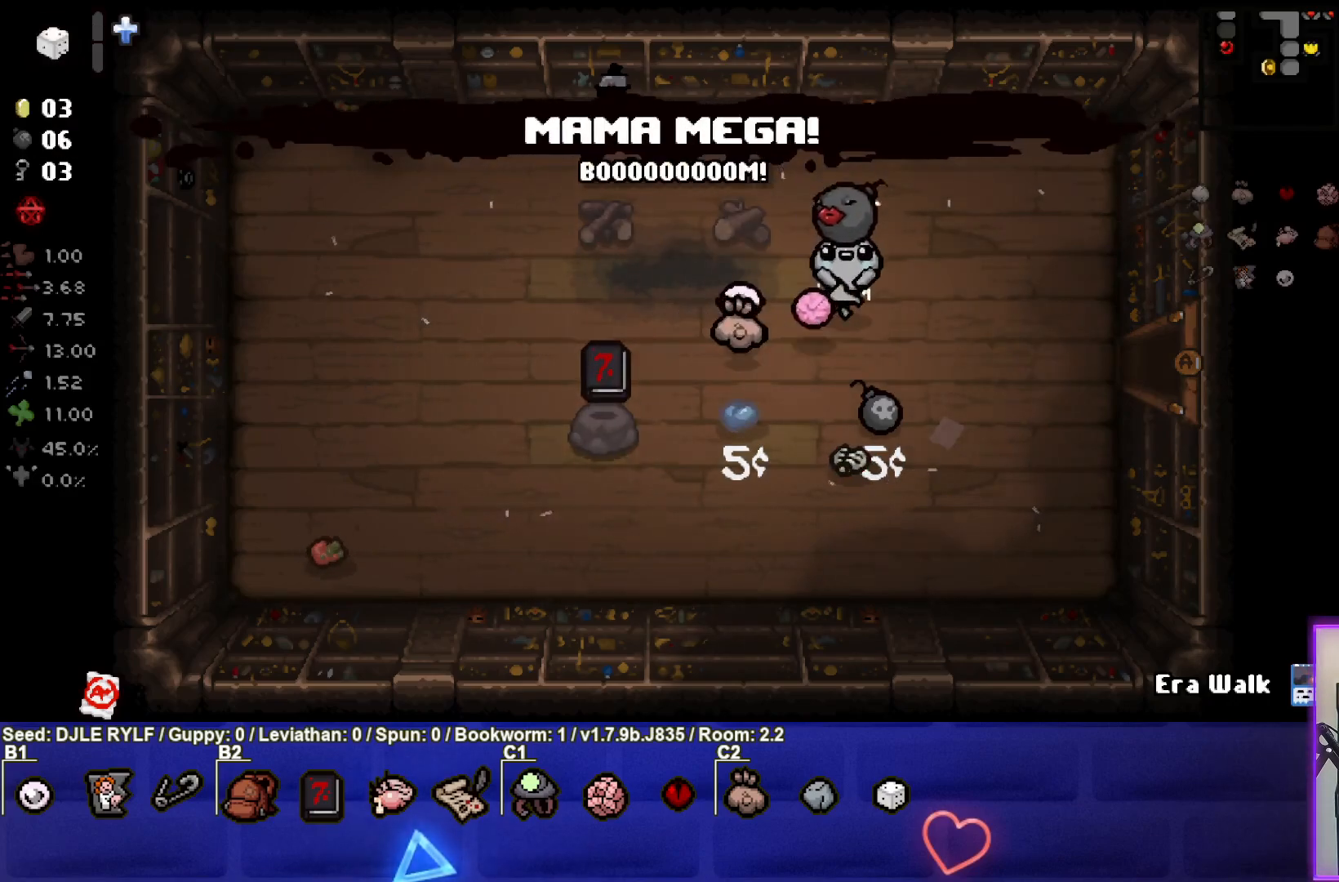
Gameplay with a controller (PlayStation layout); each line is a JSON object with the inputs held at the frame after it. "events" lists button and stick changes between this image and that frame as [ms after this image, input, new state], when the widget could be followed in between.
{"buttons": [], "left_stick": "center", "right_stick": "center", "events": [[333, "left_stick", "center"]]}
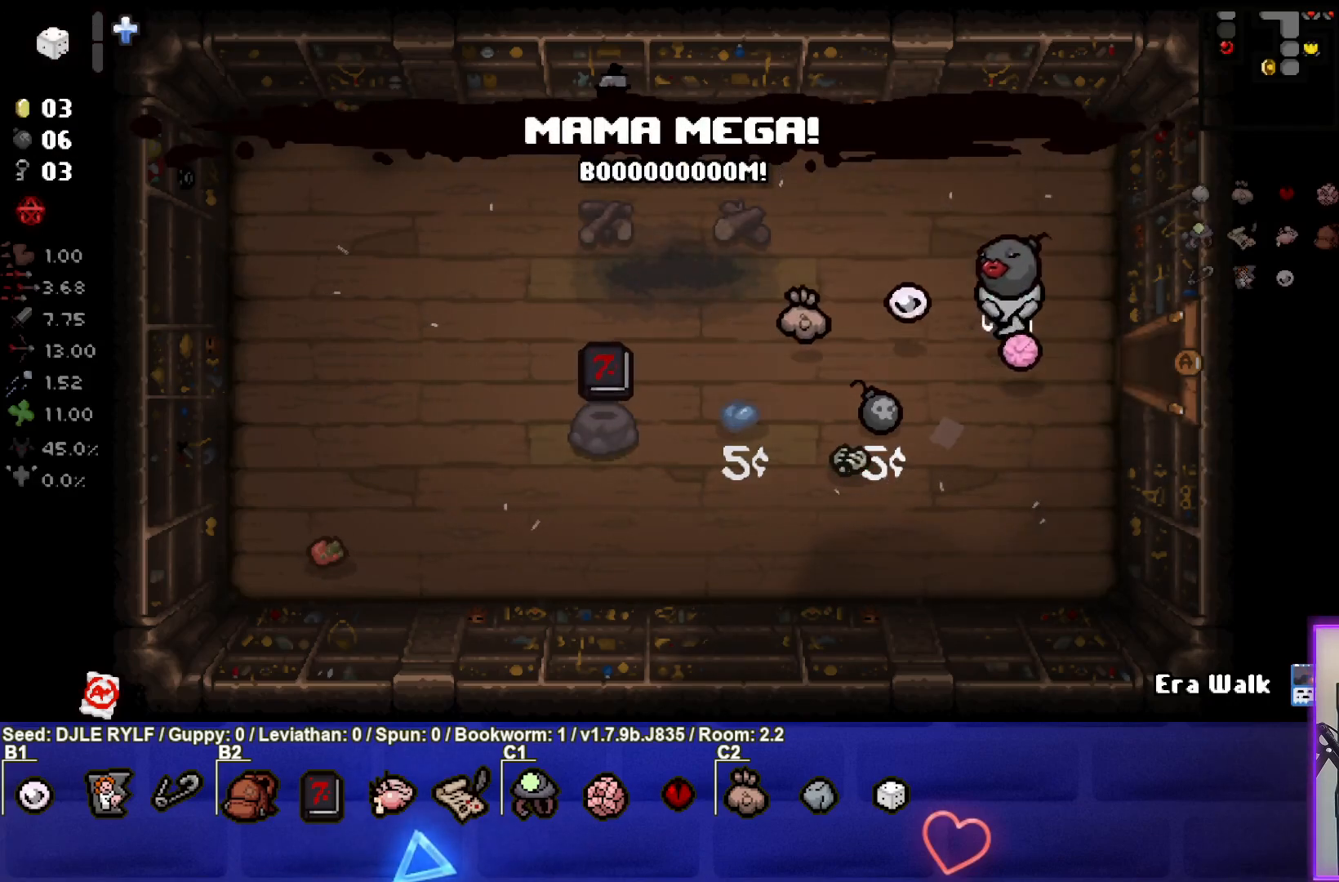
{"buttons": [], "left_stick": "right", "right_stick": "center", "events": [[150, "left_stick", "right"], [217, "R2", "down"], [367, "R2", "up"]]}
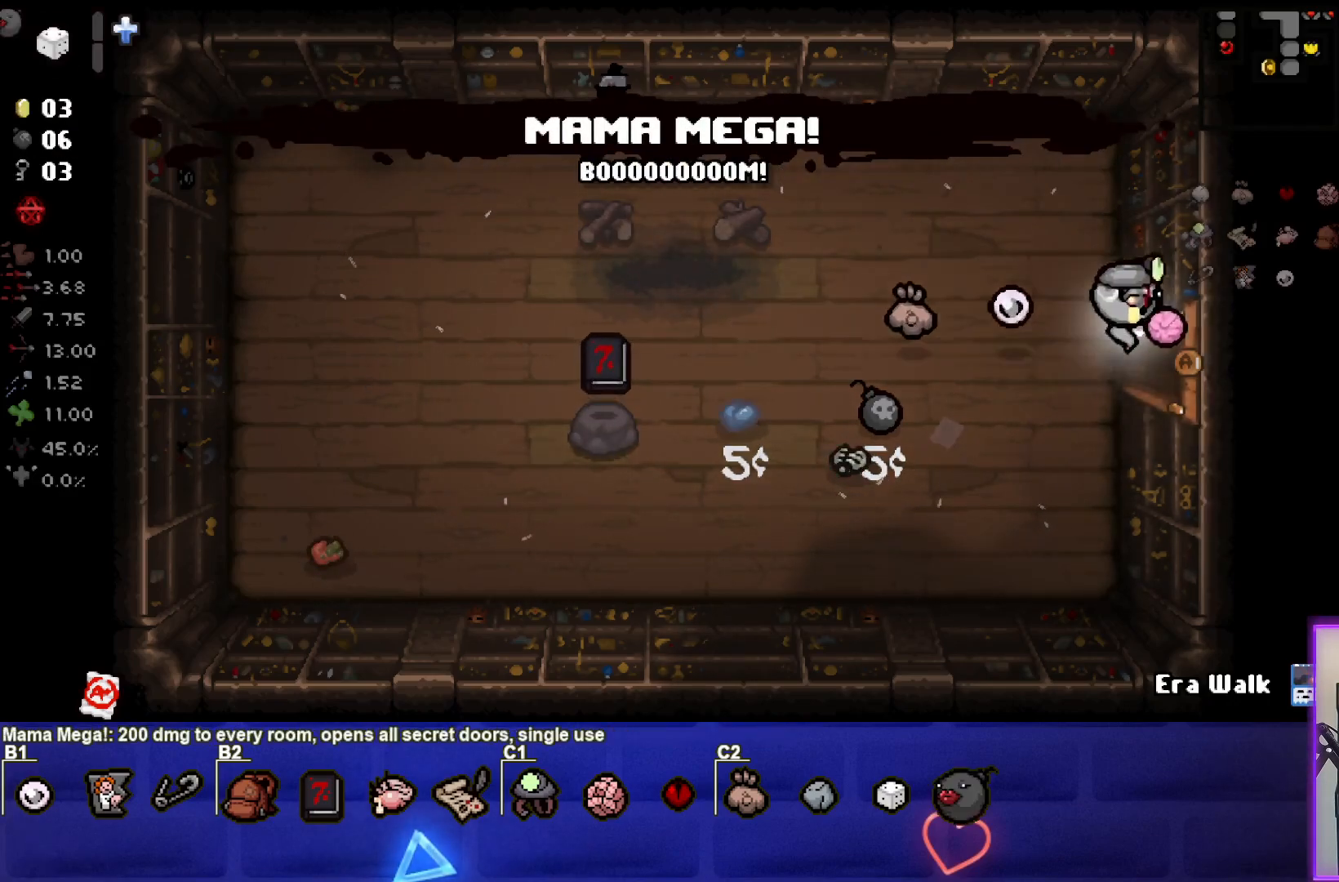
{"buttons": [], "left_stick": "right", "right_stick": "center", "events": []}
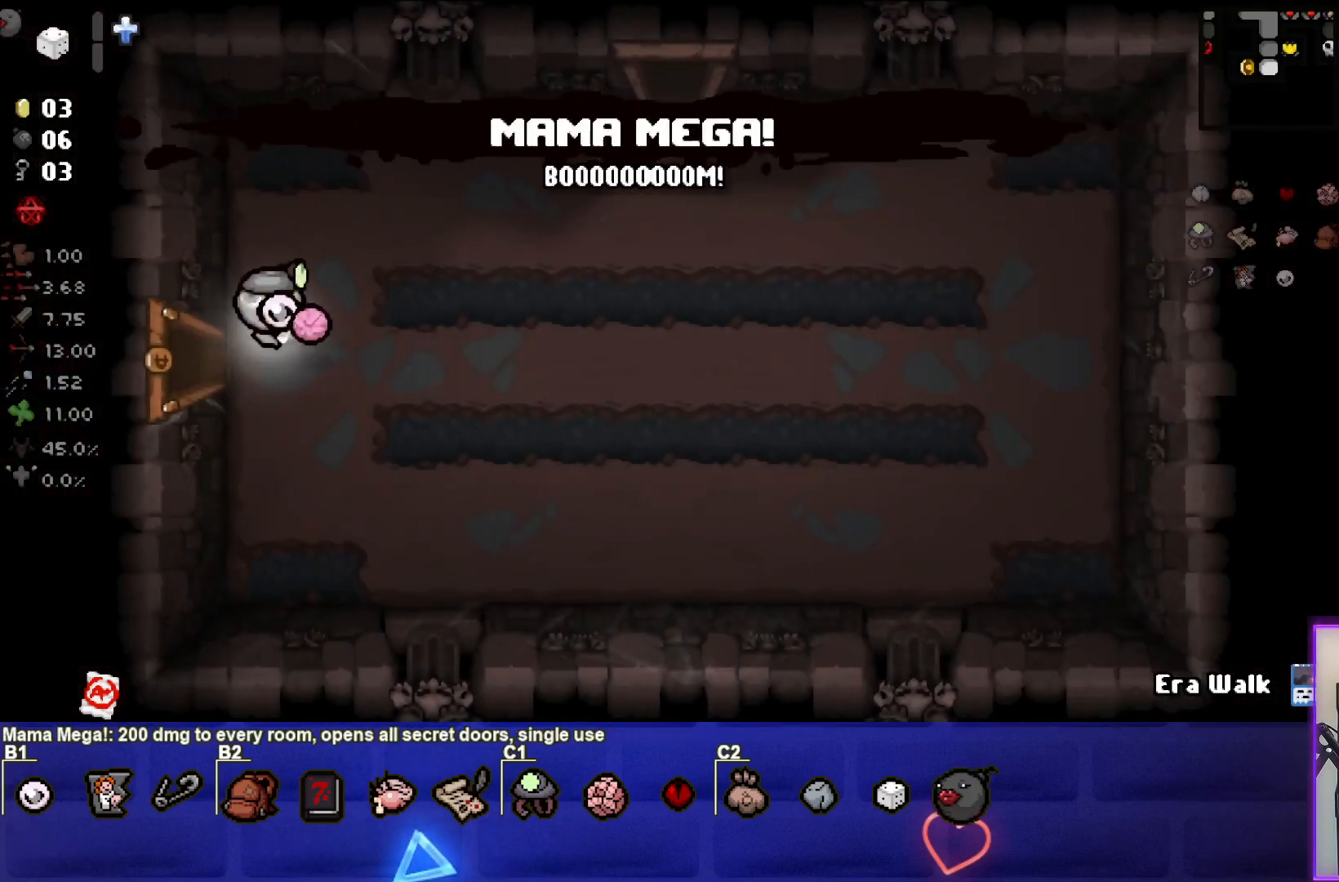
{"buttons": [], "left_stick": "right", "right_stick": "center", "events": []}
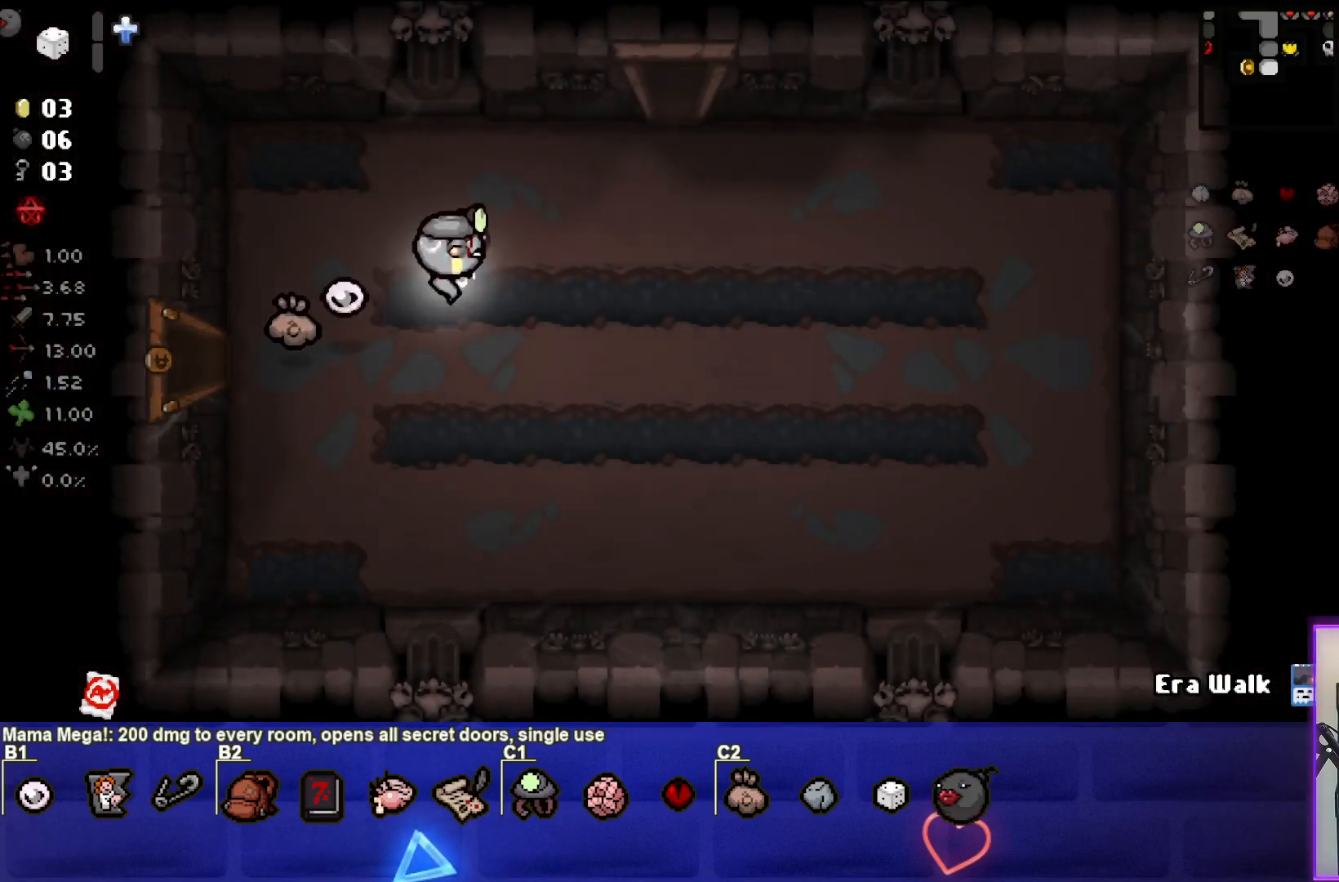
{"buttons": [], "left_stick": "up-right", "right_stick": "center", "events": [[217, "left_stick", "up-right"]]}
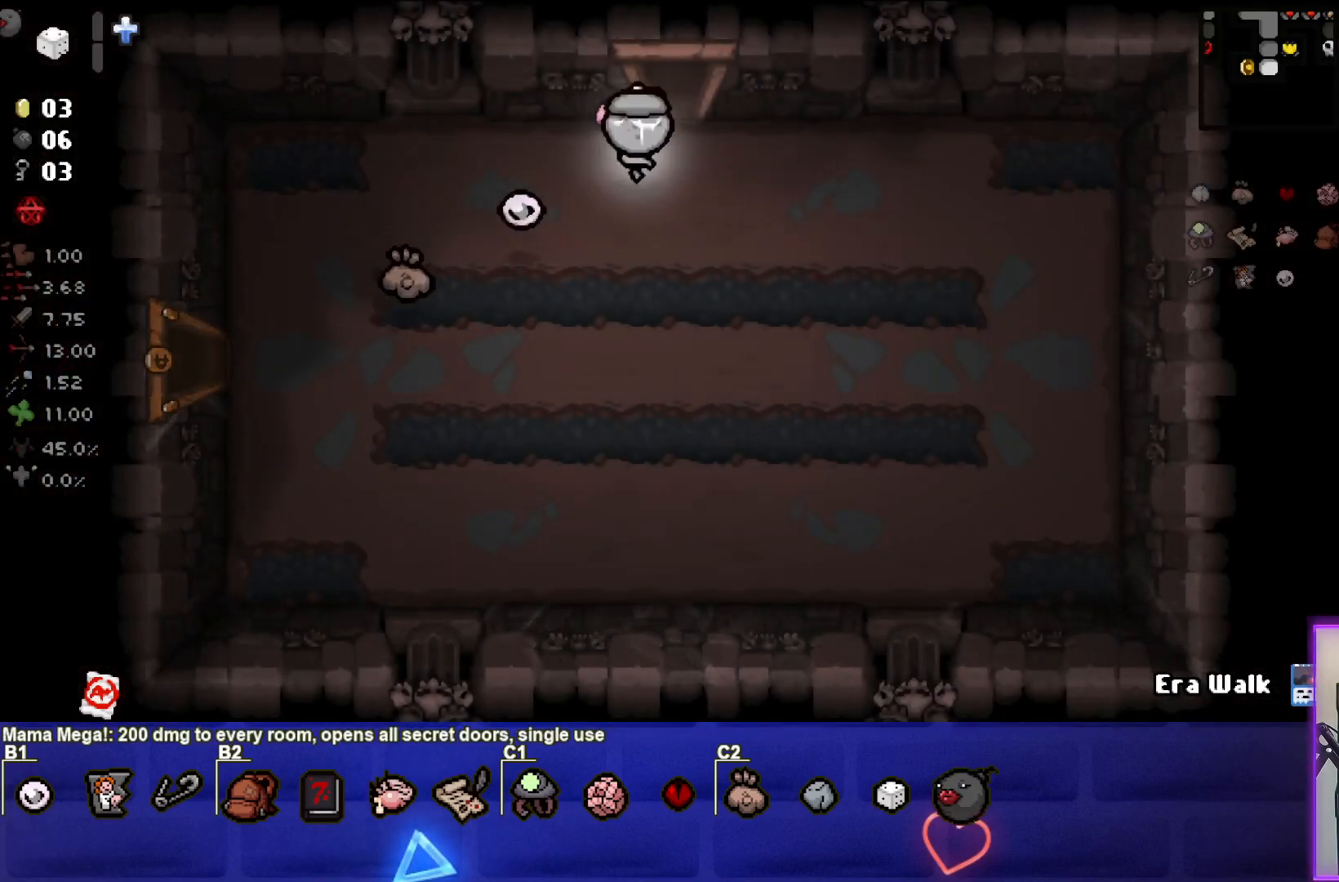
{"buttons": [], "left_stick": "center", "right_stick": "center", "events": [[83, "left_stick", "up"], [383, "left_stick", "center"]]}
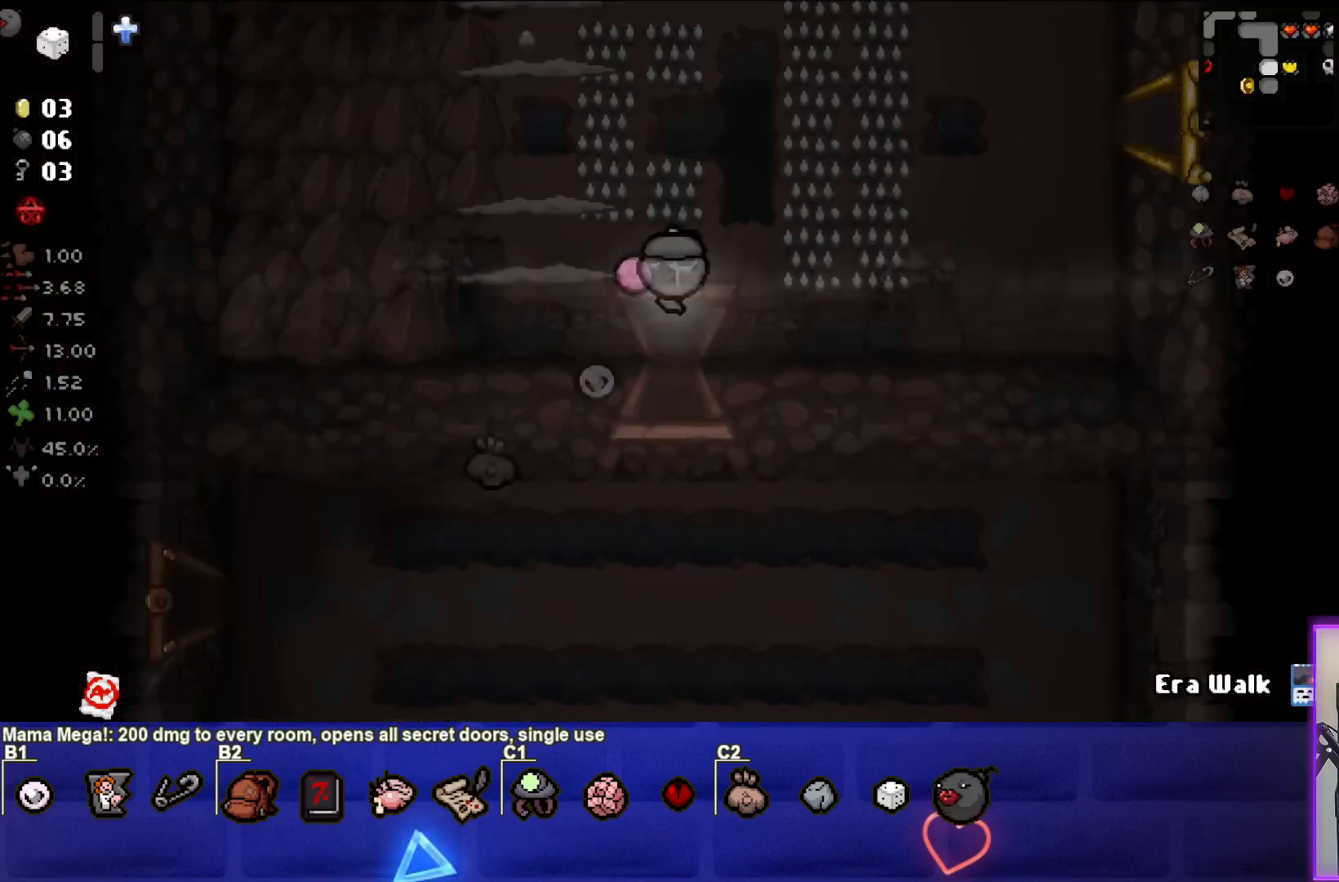
{"buttons": ["SELECT"], "left_stick": "up", "right_stick": "center", "events": [[267, "left_stick", "up"], [317, "SELECT", "down"]]}
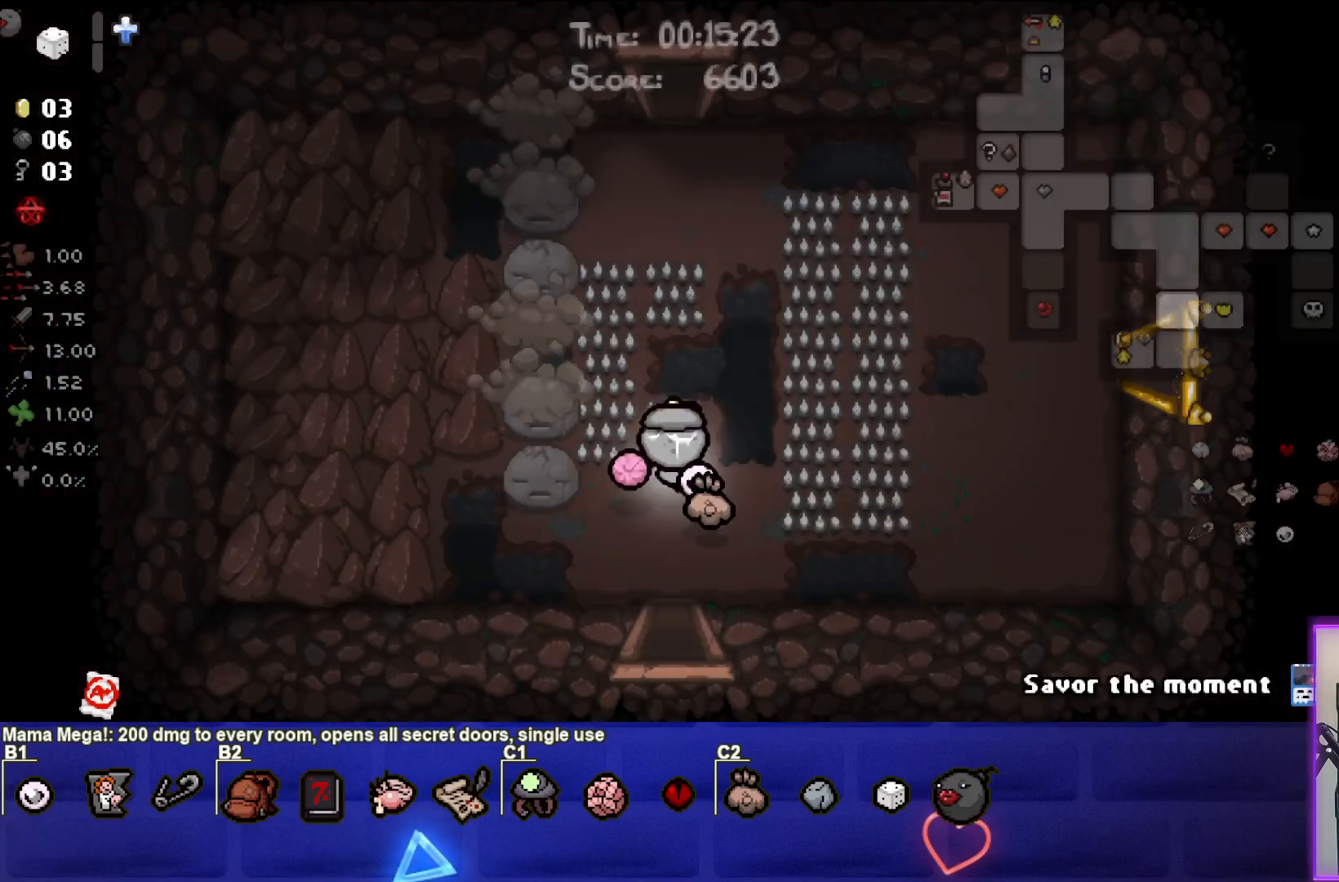
{"buttons": ["SELECT"], "left_stick": "up", "right_stick": "center", "events": []}
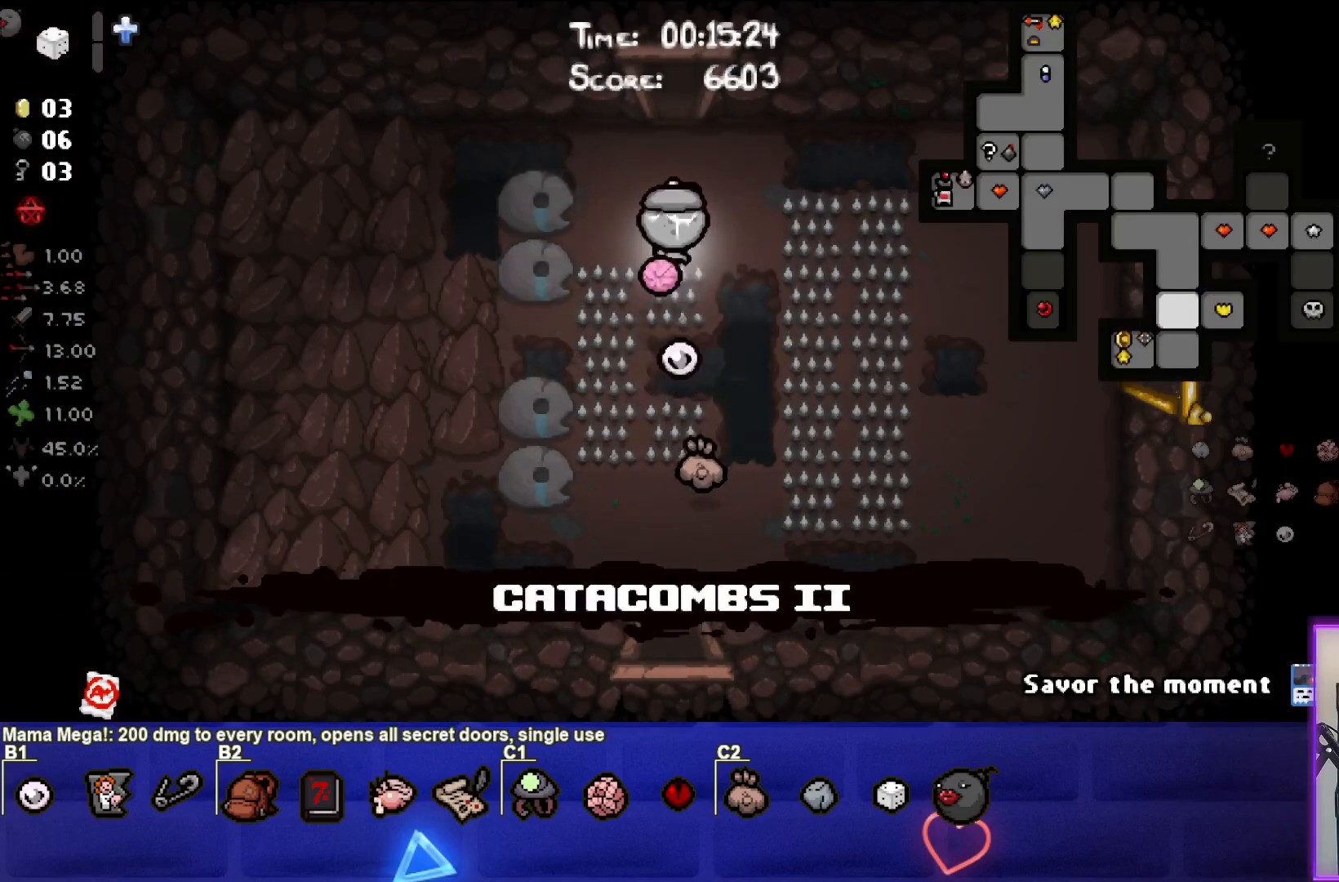
{"buttons": ["SELECT"], "left_stick": "center", "right_stick": "center", "events": [[467, "left_stick", "center"]]}
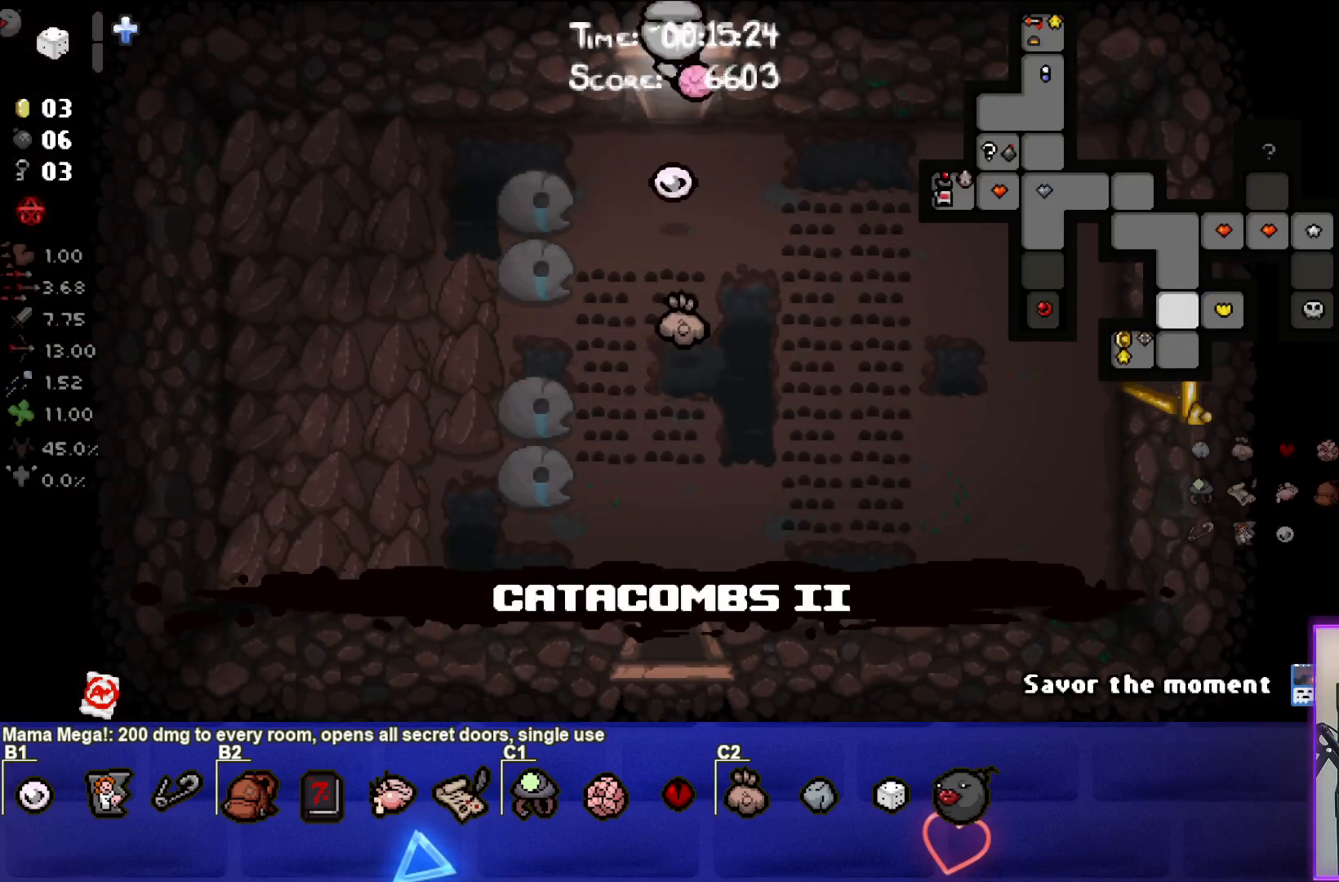
{"buttons": ["SELECT"], "left_stick": "center", "right_stick": "center", "events": []}
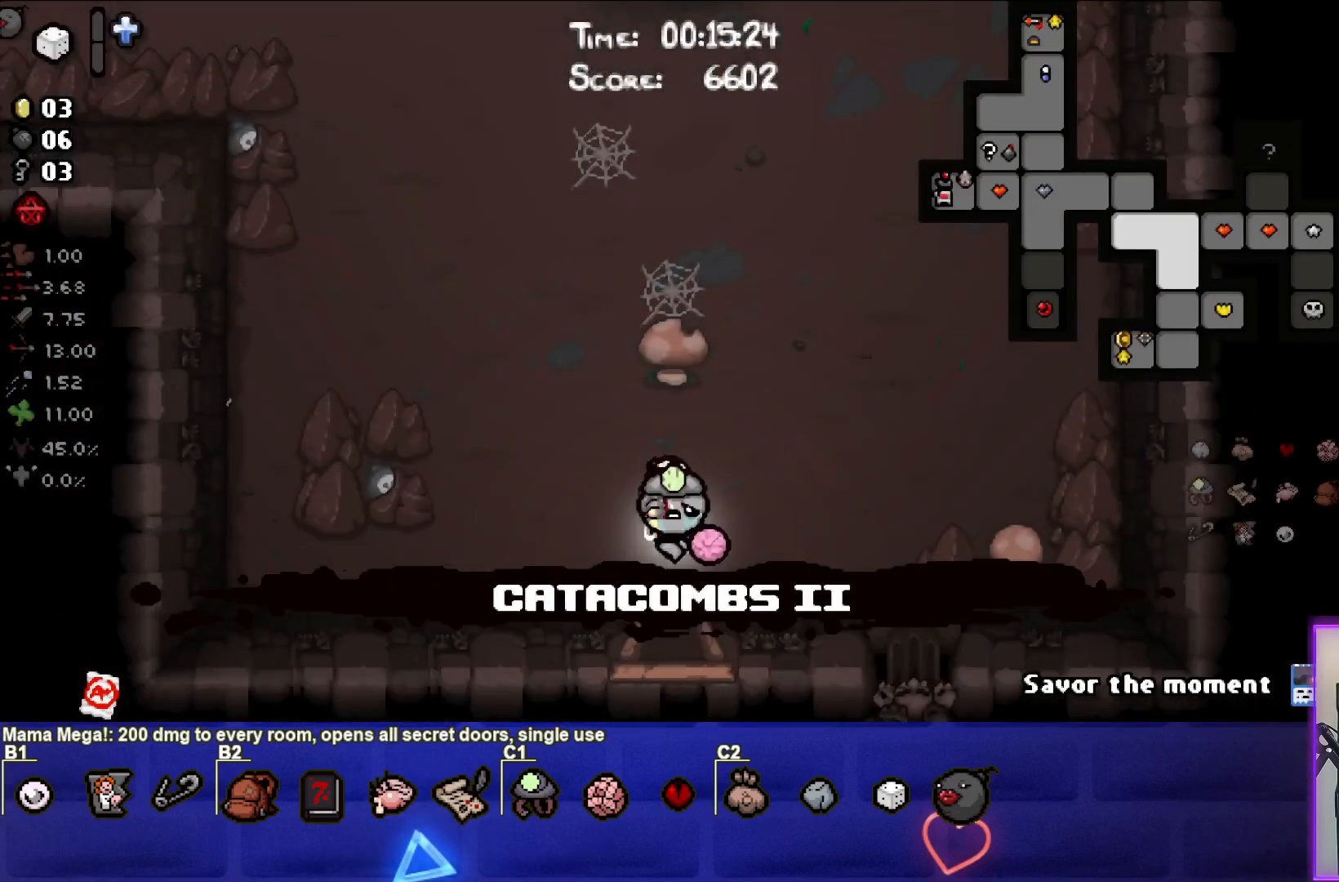
{"buttons": [], "left_stick": "up-left", "right_stick": "center", "events": [[33, "left_stick", "up-left"], [483, "SELECT", "up"]]}
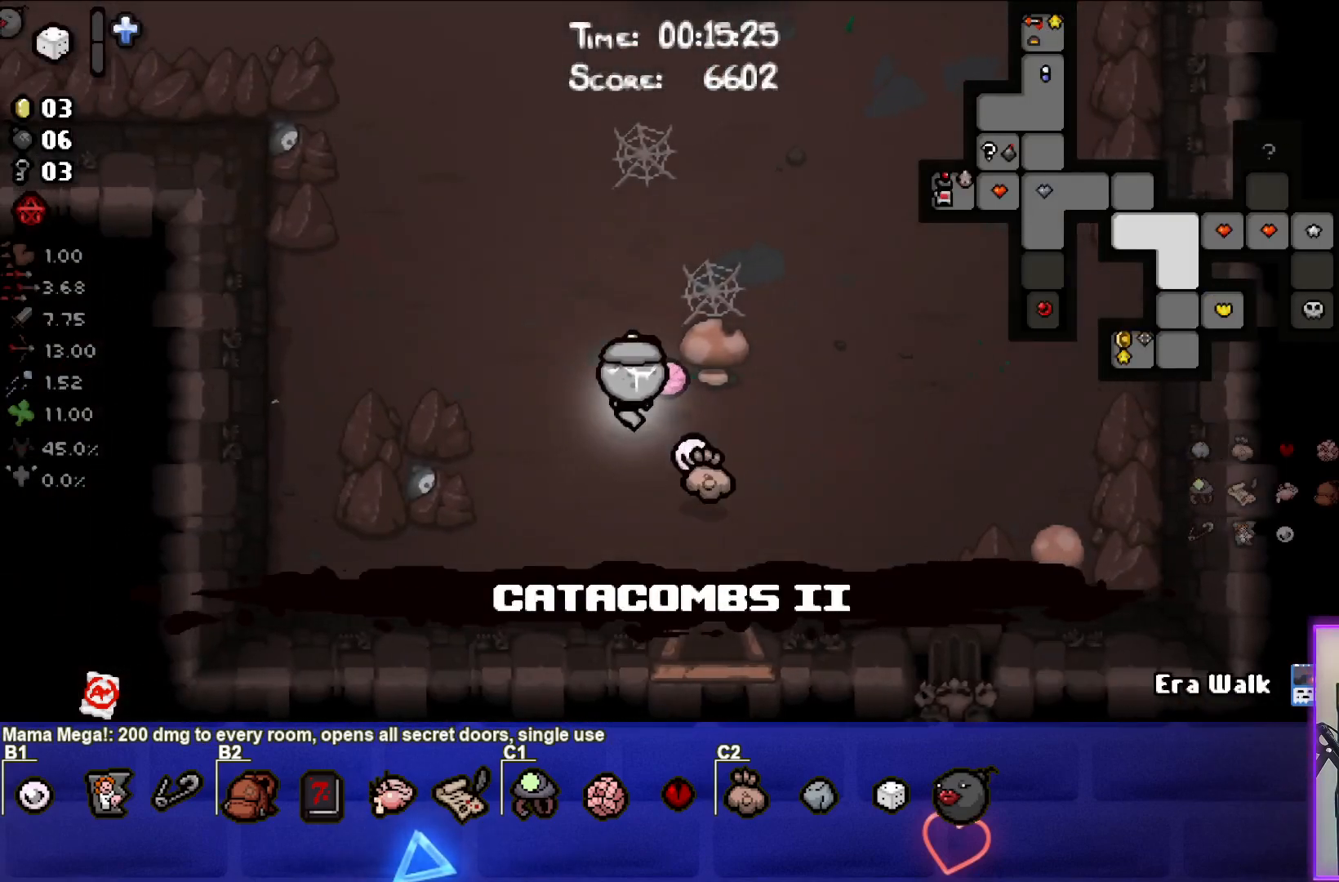
{"buttons": [], "left_stick": "up-right", "right_stick": "center", "events": [[217, "left_stick", "up"], [317, "left_stick", "up-right"]]}
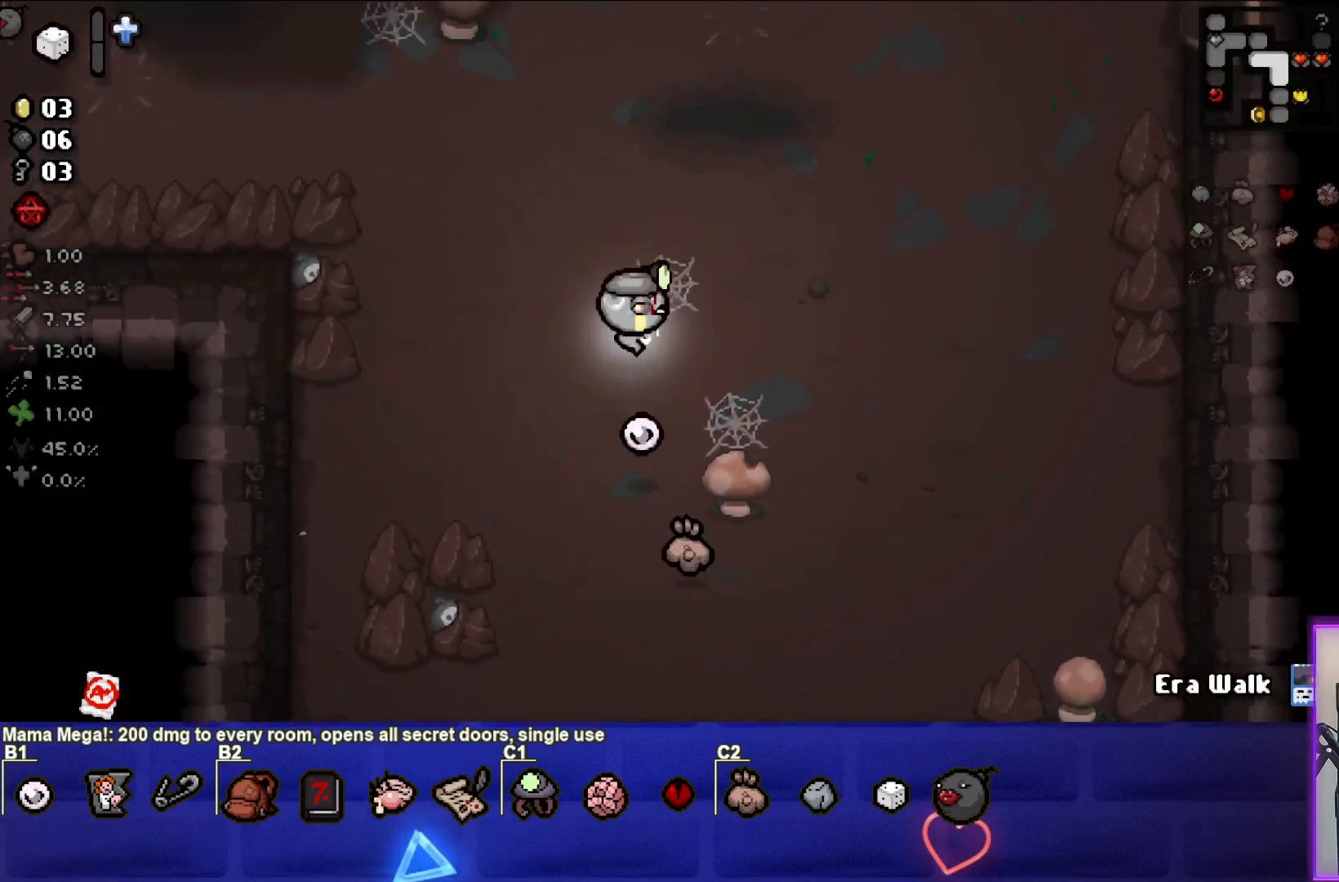
{"buttons": [], "left_stick": "up-right", "right_stick": "center", "events": []}
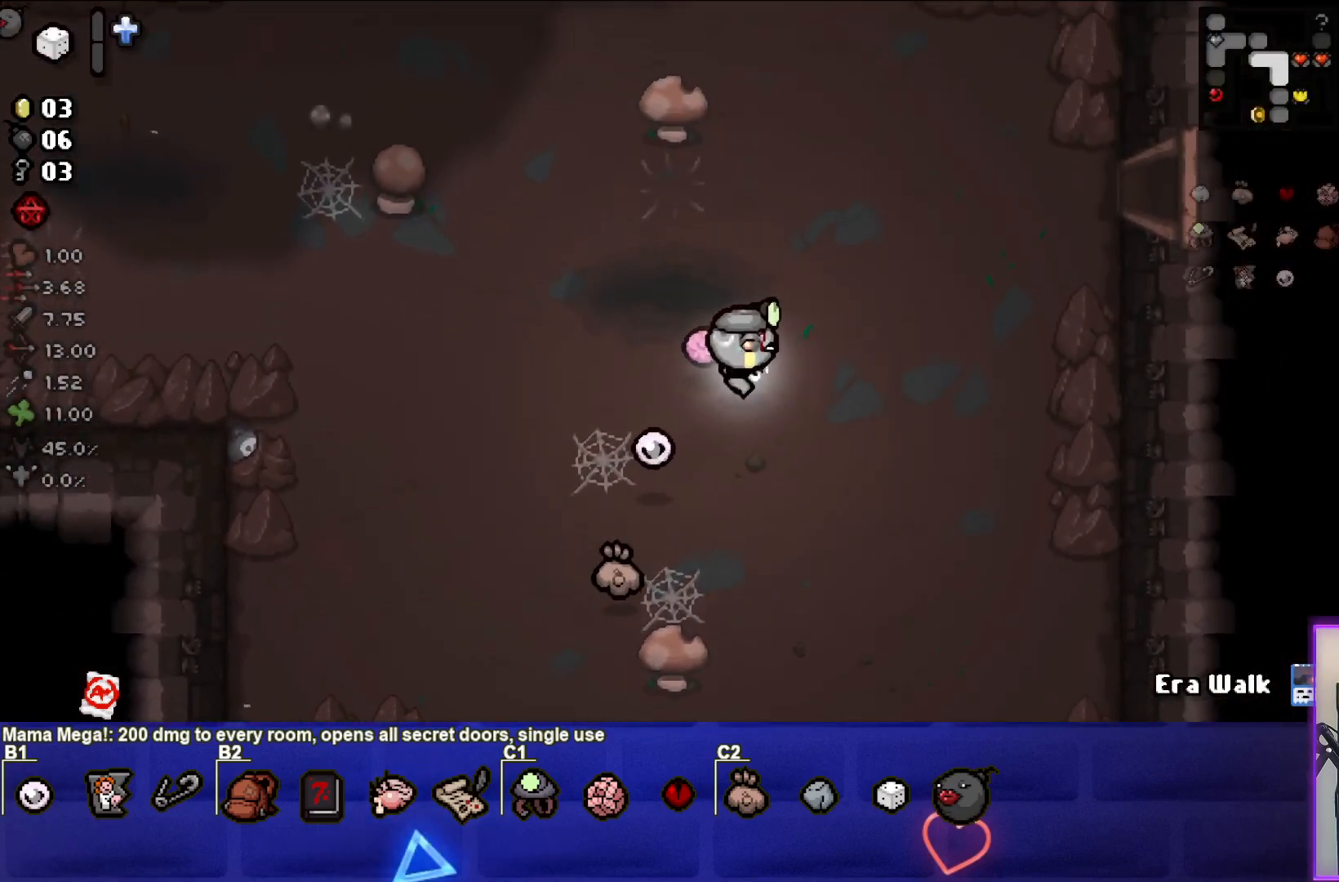
{"buttons": [], "left_stick": "up-right", "right_stick": "center", "events": []}
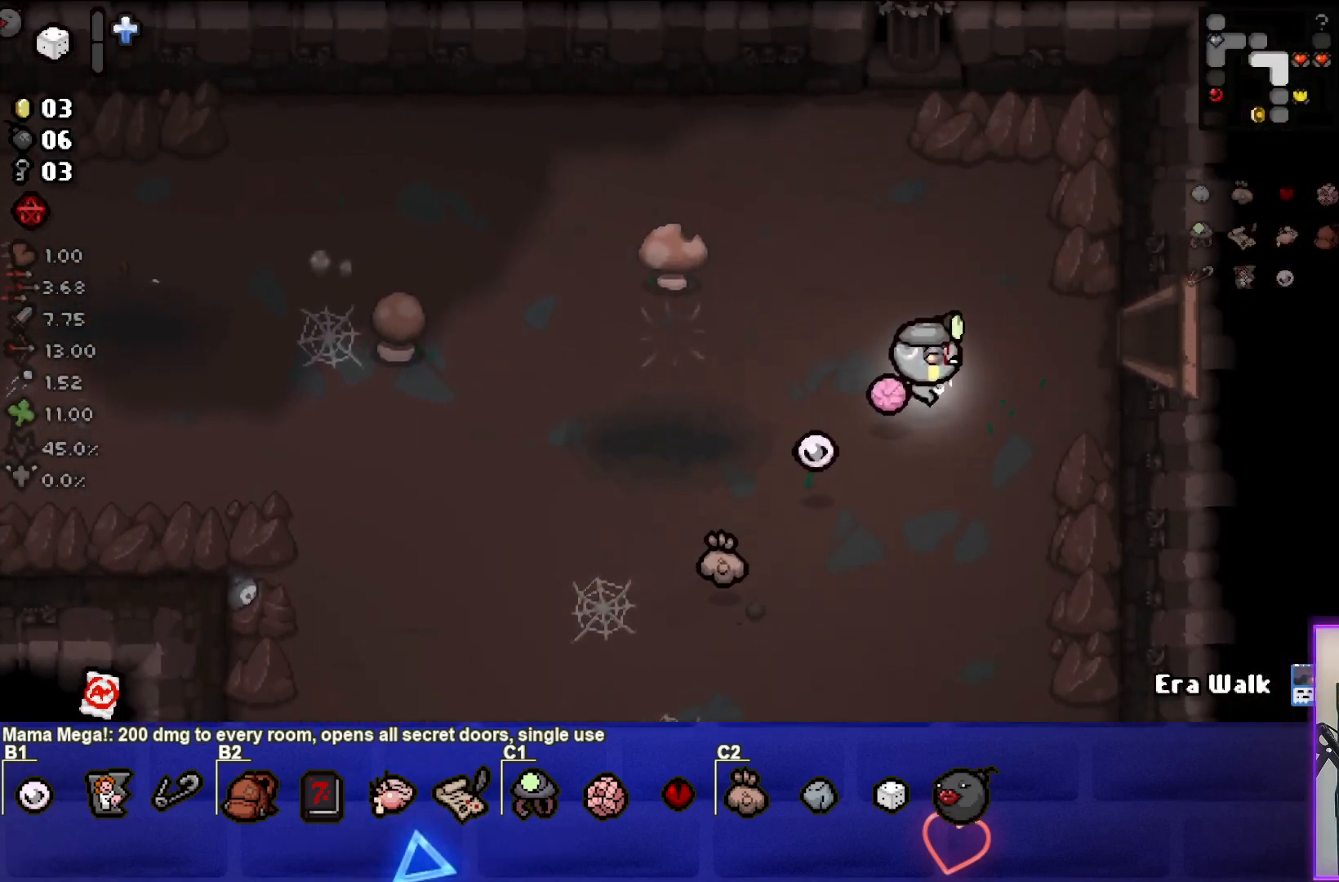
{"buttons": [], "left_stick": "right", "right_stick": "center", "events": [[183, "left_stick", "right"]]}
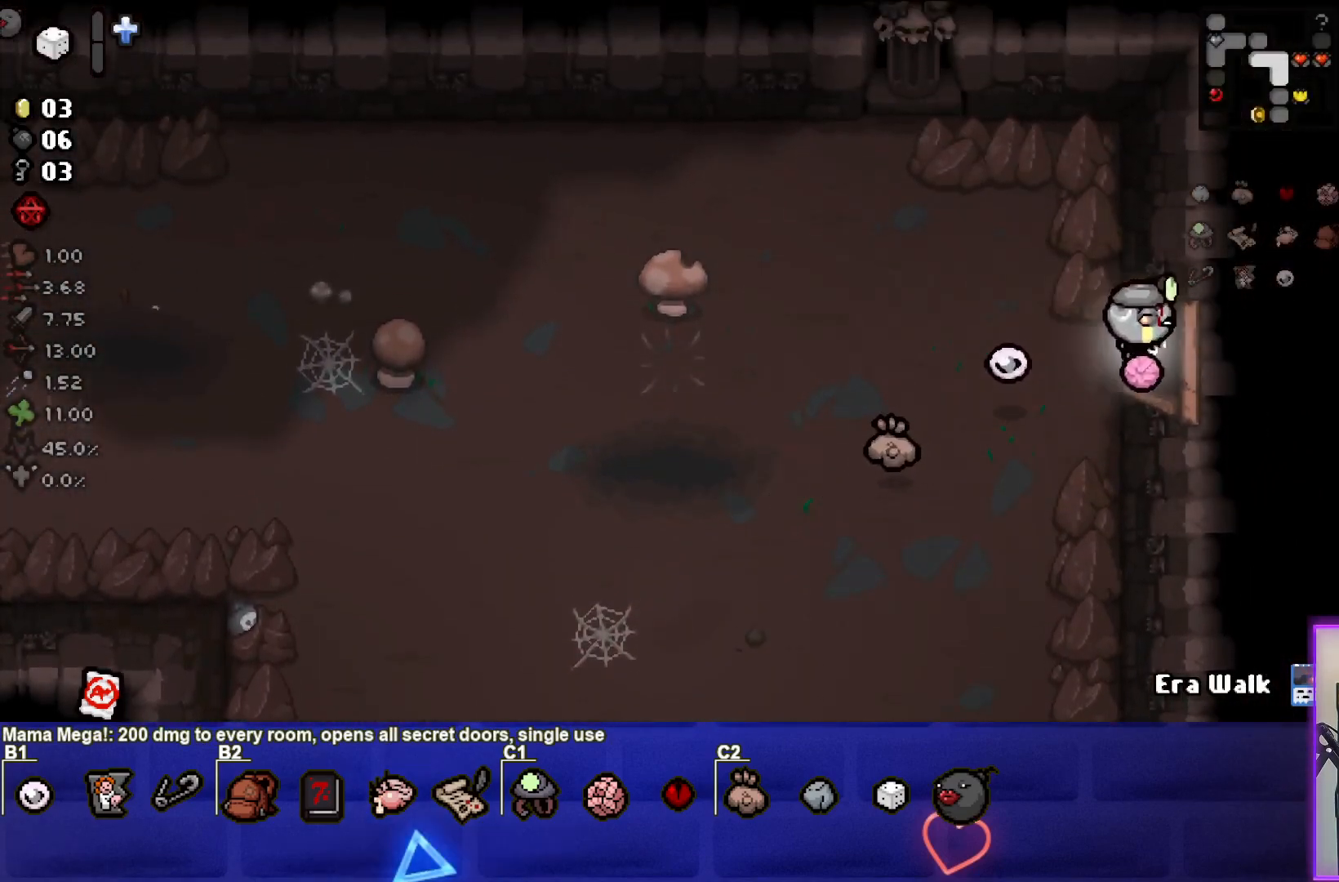
{"buttons": [], "left_stick": "right", "right_stick": "center", "events": [[200, "left_stick", "center"], [400, "left_stick", "right"]]}
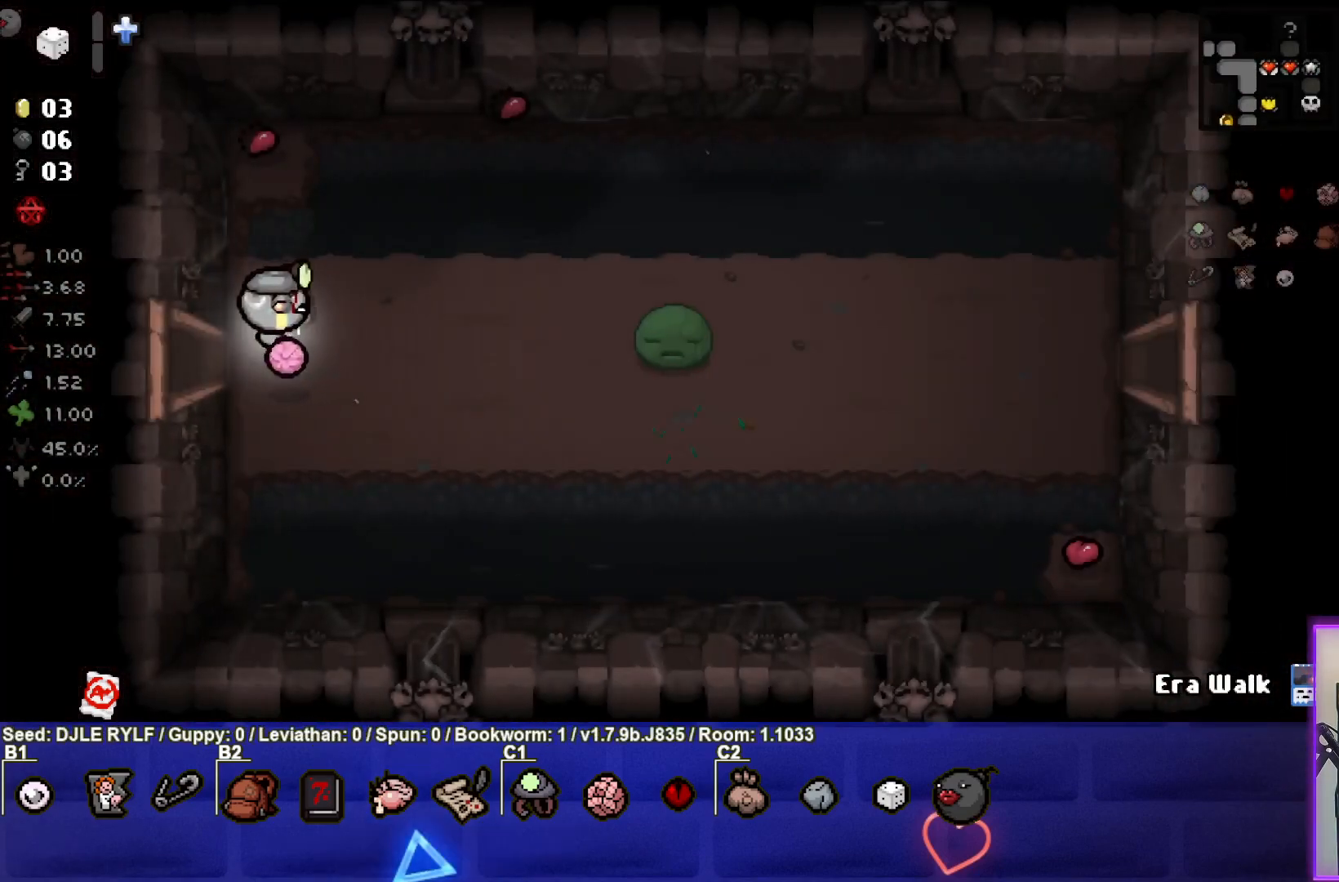
{"buttons": [], "left_stick": "right", "right_stick": "center", "events": []}
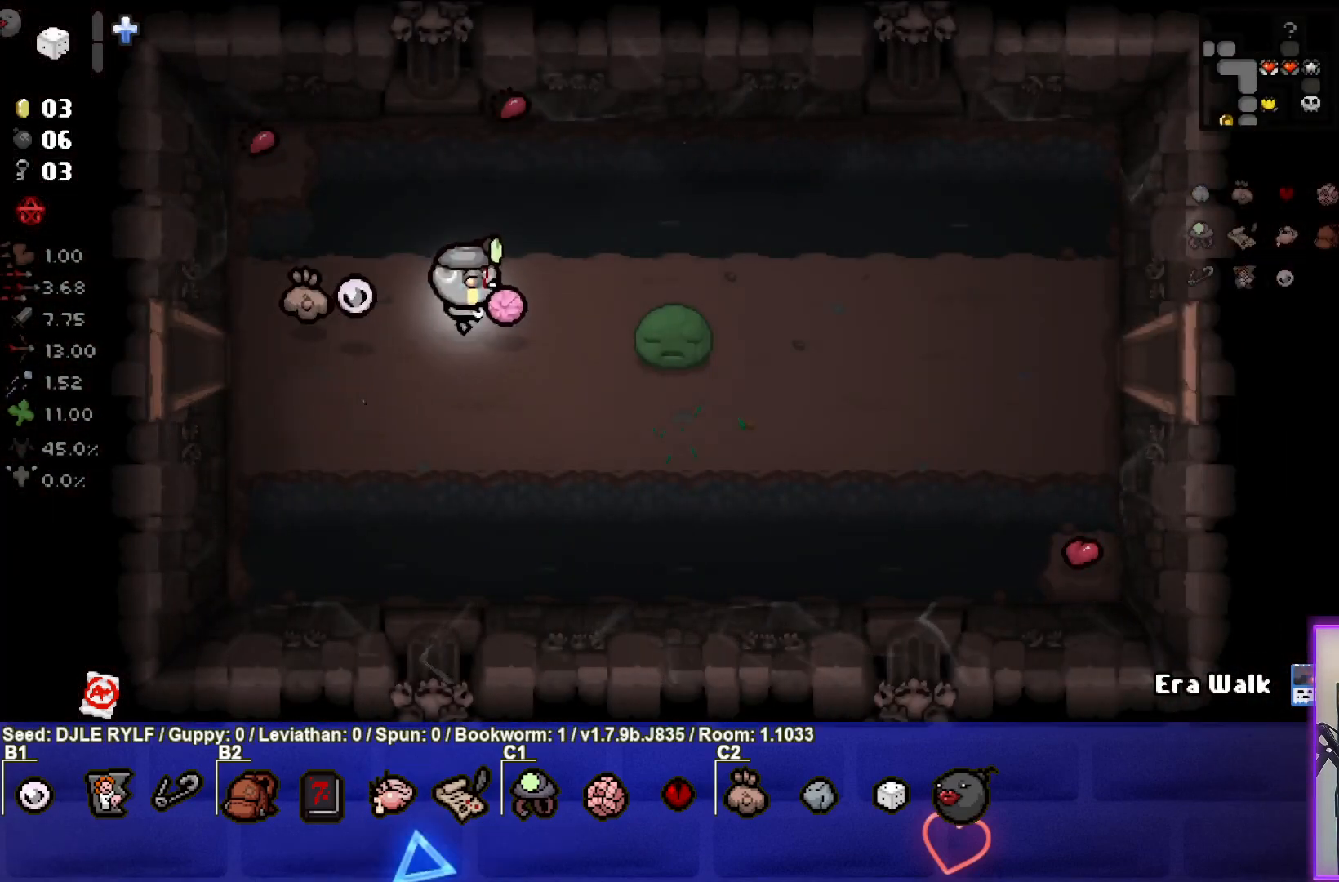
{"buttons": [], "left_stick": "right", "right_stick": "center", "events": []}
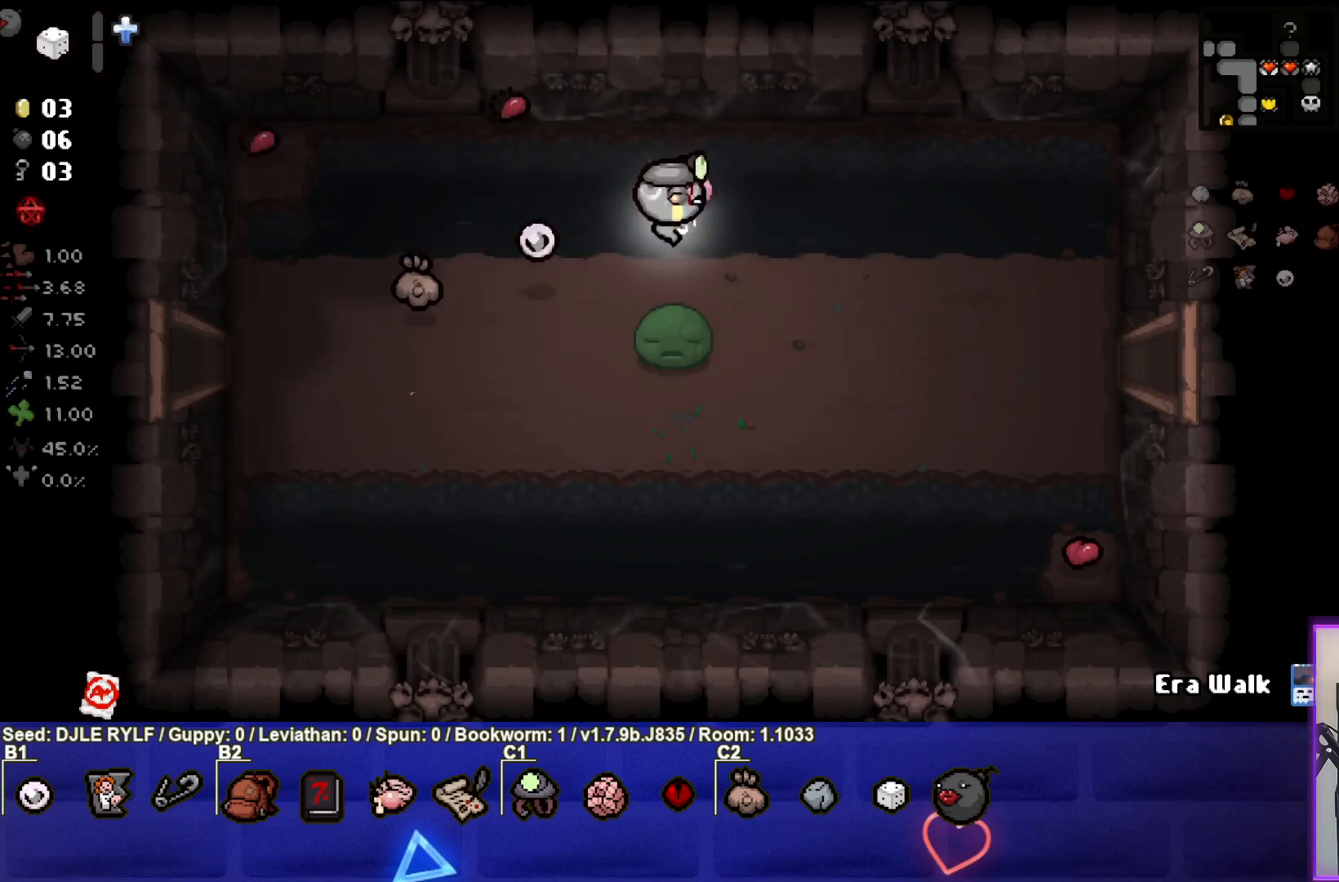
{"buttons": [], "left_stick": "right", "right_stick": "center", "events": []}
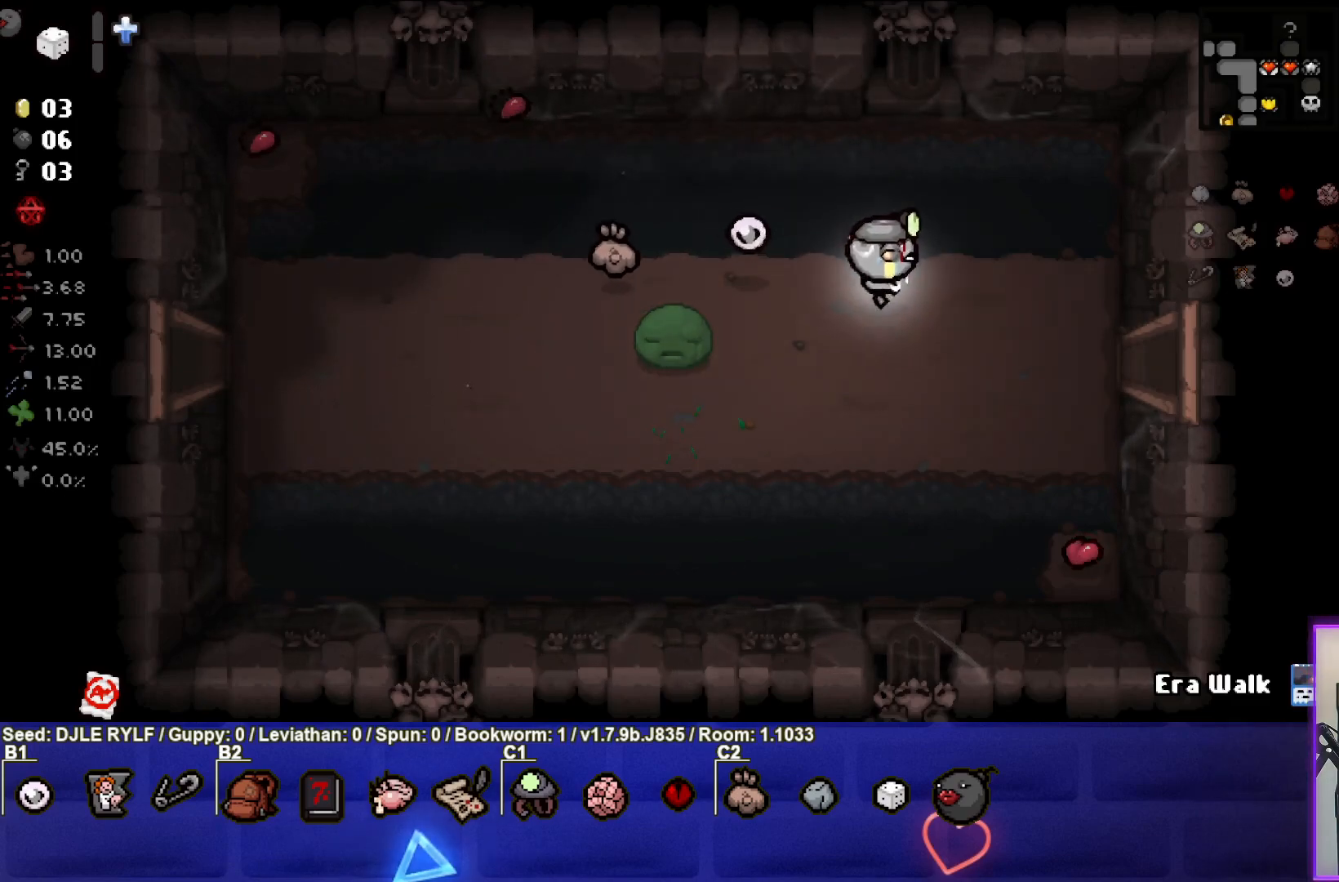
{"buttons": [], "left_stick": "right", "right_stick": "center", "events": []}
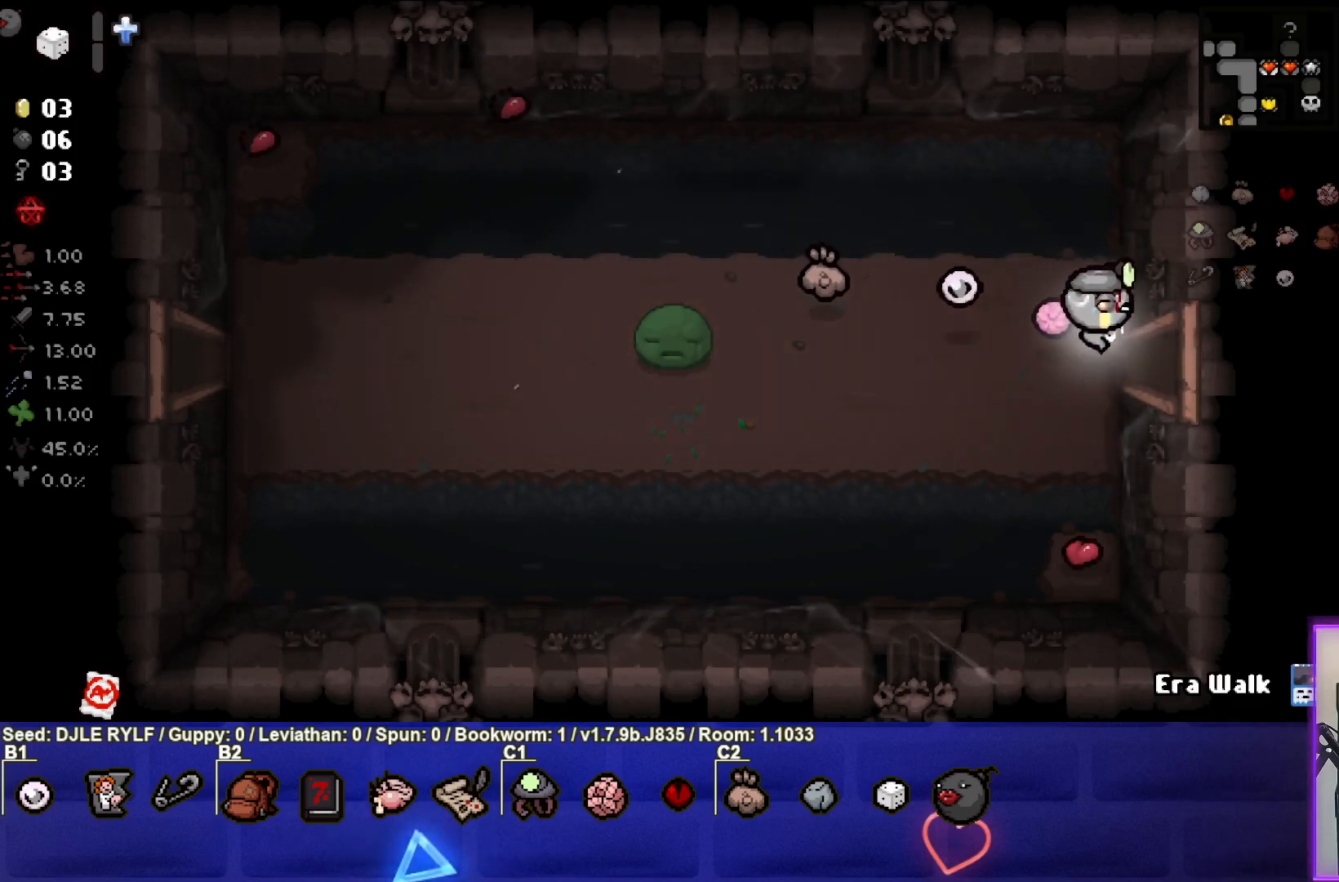
{"buttons": [], "left_stick": "right", "right_stick": "center", "events": [[217, "left_stick", "center"], [500, "left_stick", "right"]]}
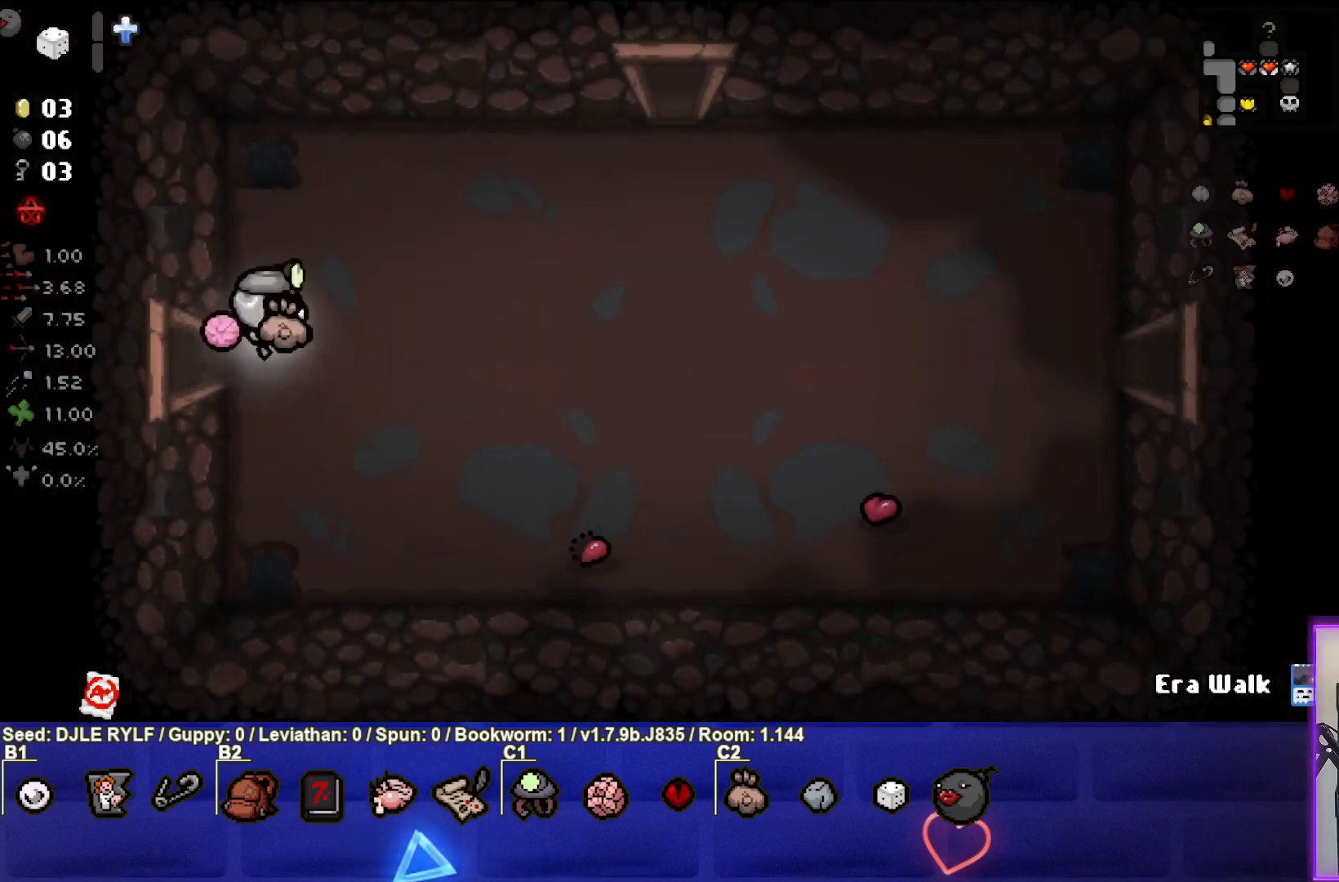
{"buttons": [], "left_stick": "right", "right_stick": "center", "events": []}
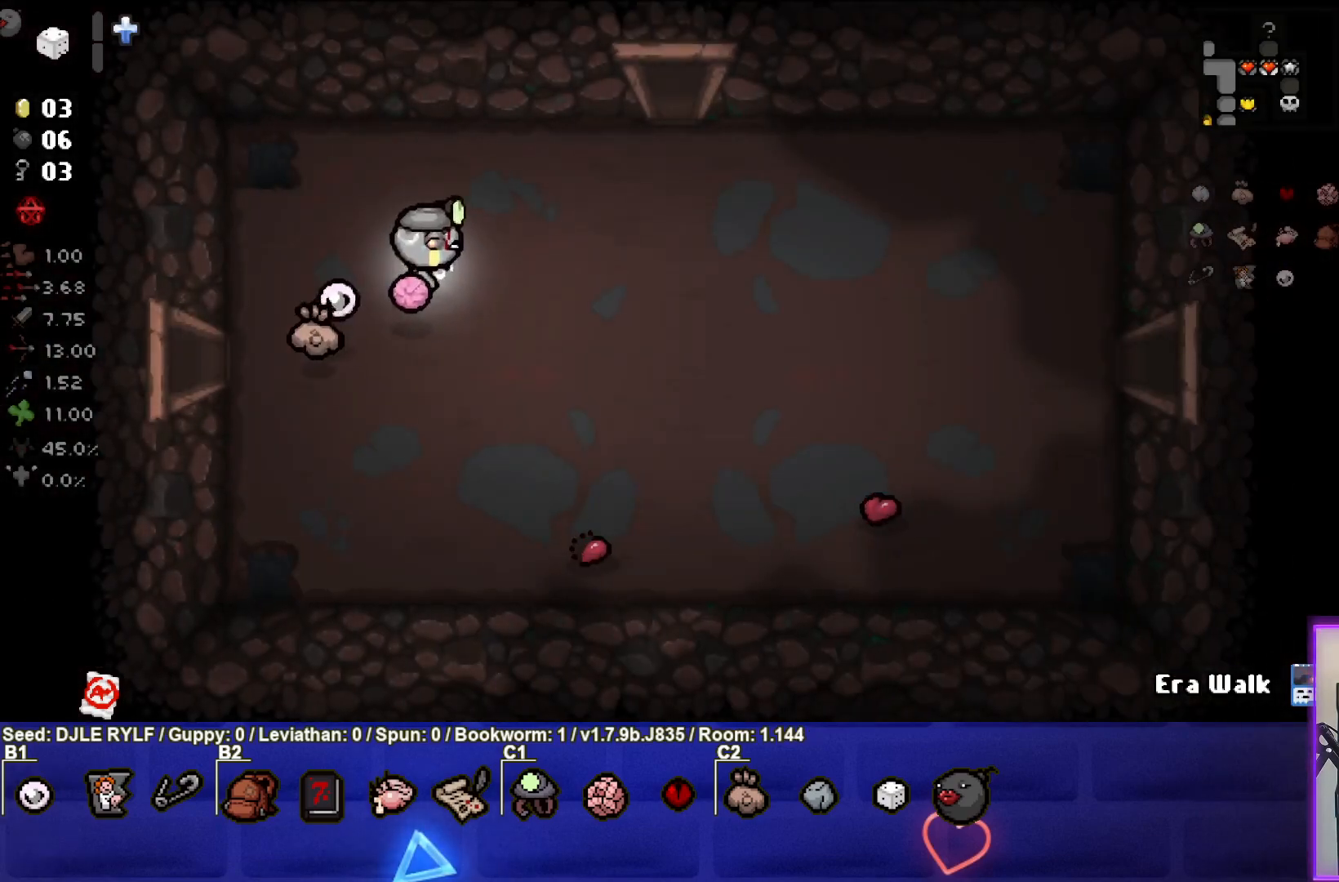
{"buttons": [], "left_stick": "right", "right_stick": "center", "events": []}
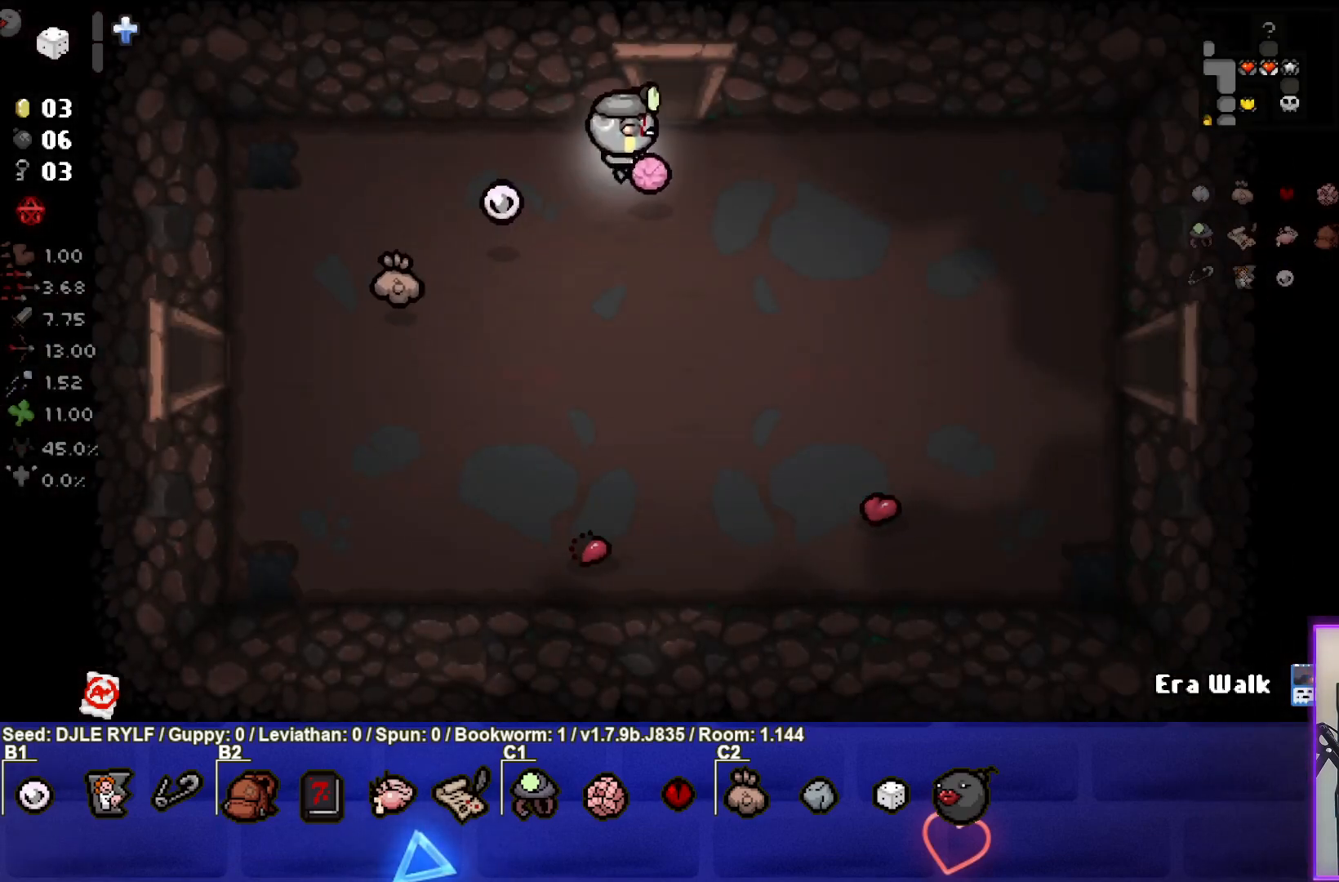
{"buttons": [], "left_stick": "center", "right_stick": "center", "events": [[17, "left_stick", "up-right"], [133, "left_stick", "up"], [317, "left_stick", "center"]]}
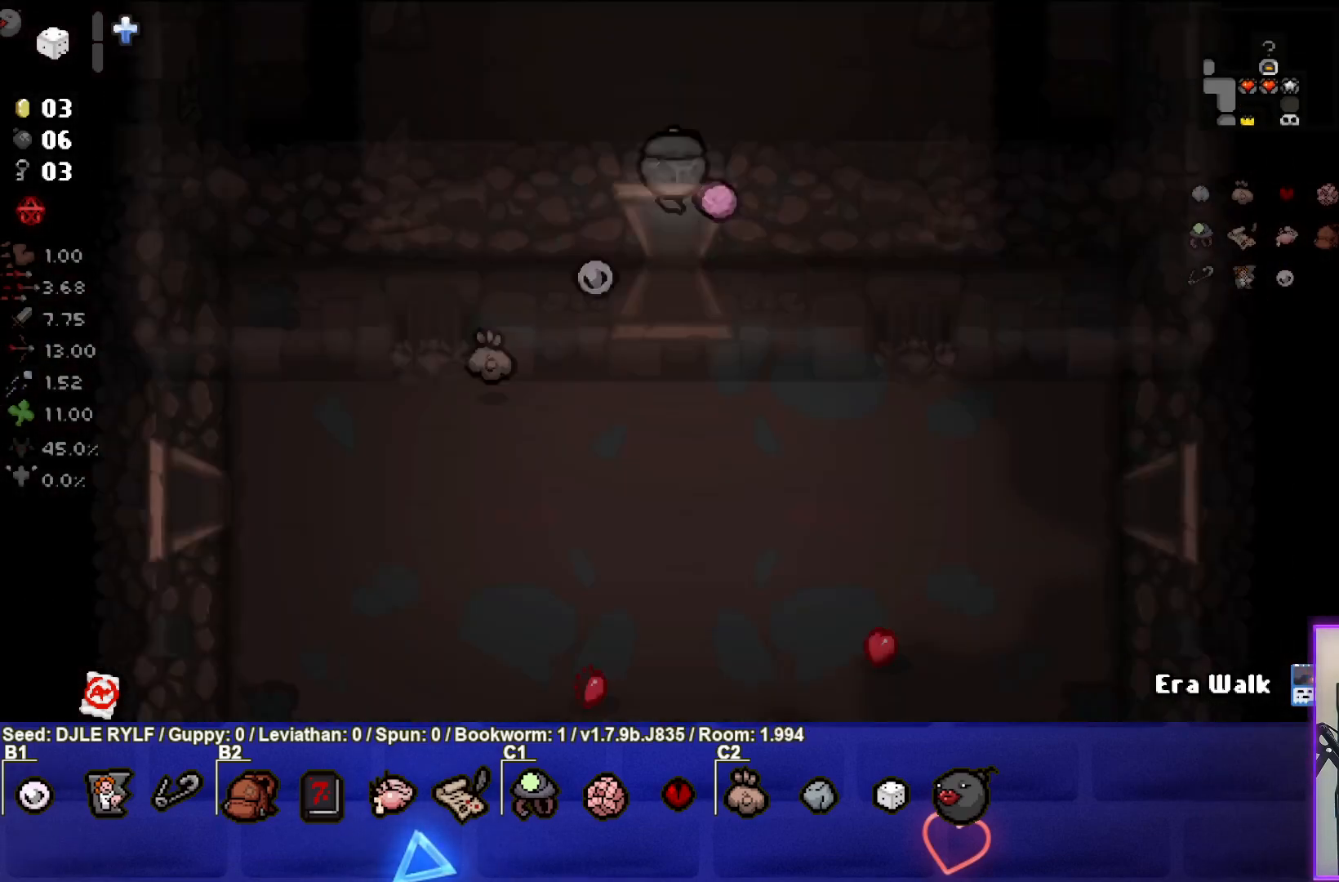
{"buttons": [], "left_stick": "up-left", "right_stick": "center", "events": [[467, "left_stick", "up-left"]]}
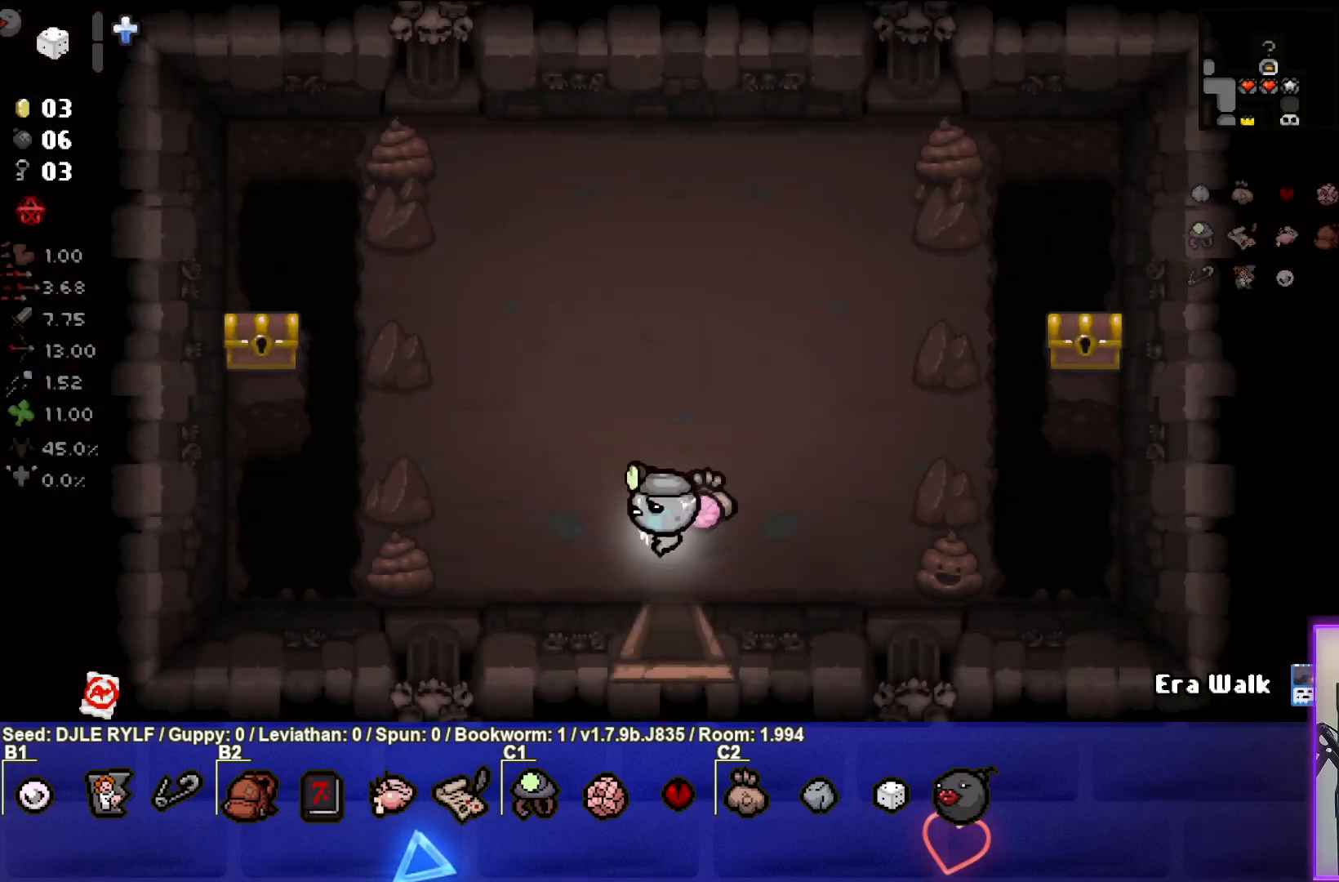
{"buttons": [], "left_stick": "up-left", "right_stick": "center", "events": []}
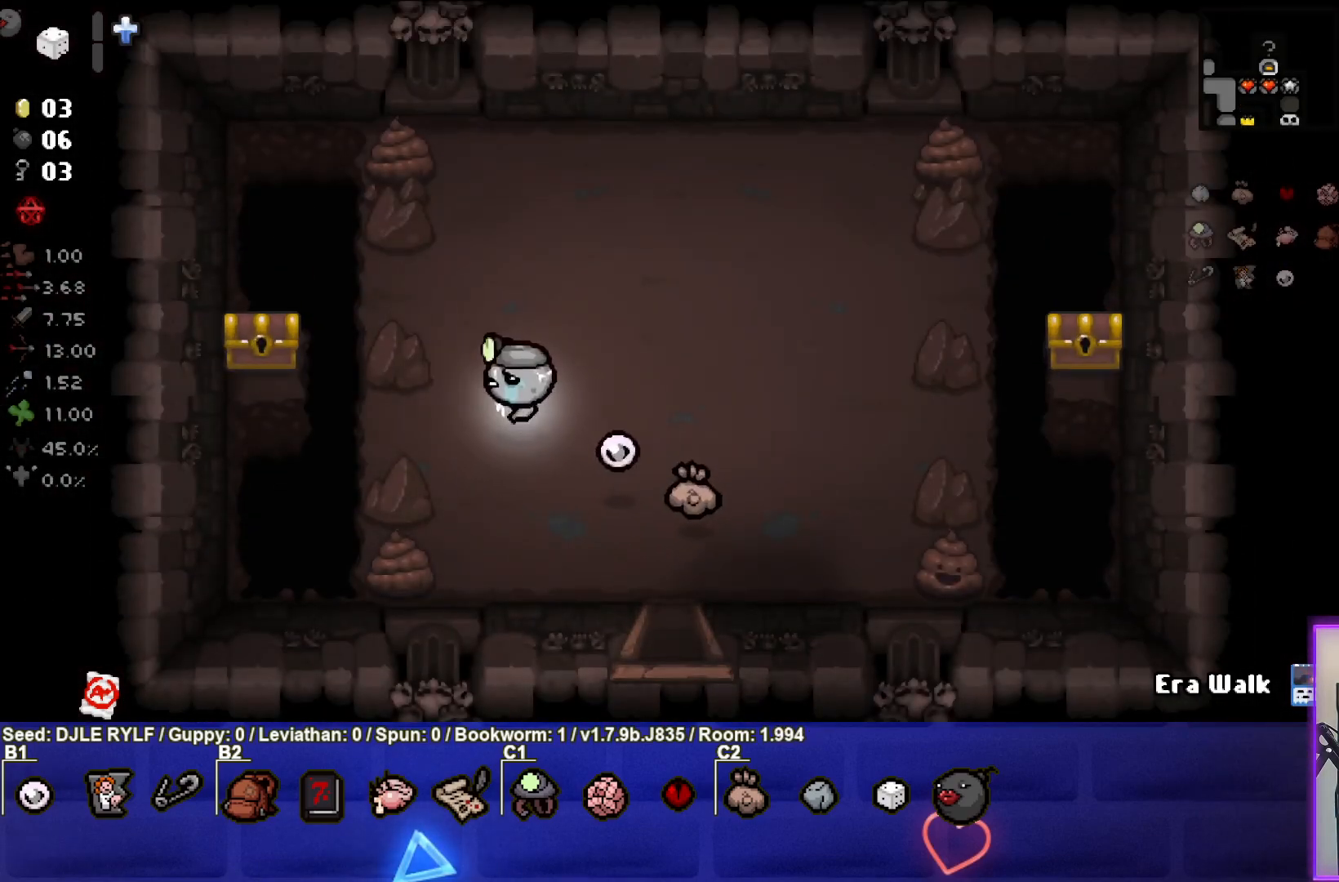
{"buttons": [], "left_stick": "left", "right_stick": "center", "events": [[133, "left_stick", "center"], [200, "left_stick", "up-left"], [350, "left_stick", "center"], [500, "left_stick", "left"]]}
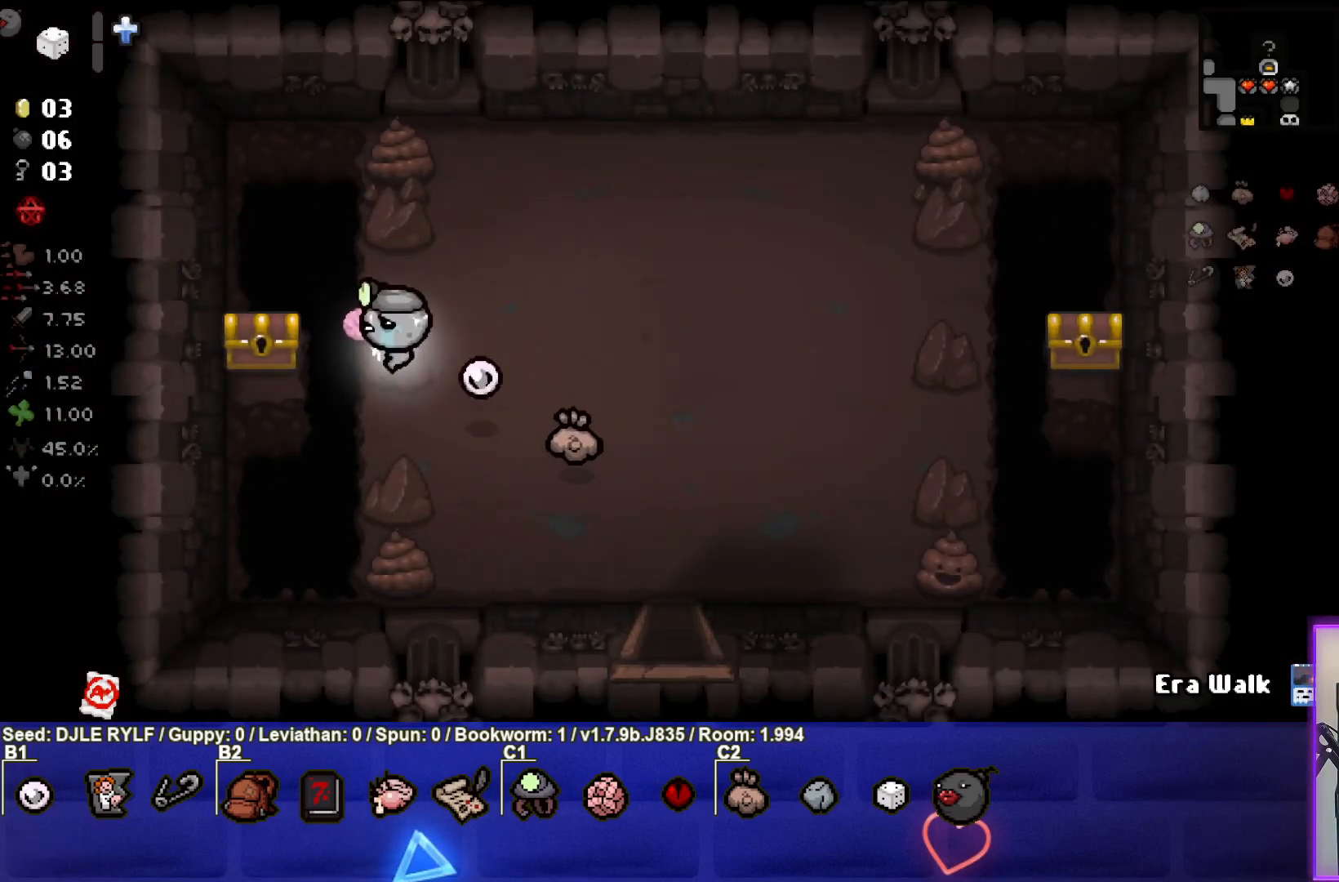
{"buttons": [], "left_stick": "down-right", "right_stick": "center", "events": [[333, "left_stick", "down"], [383, "left_stick", "down-right"]]}
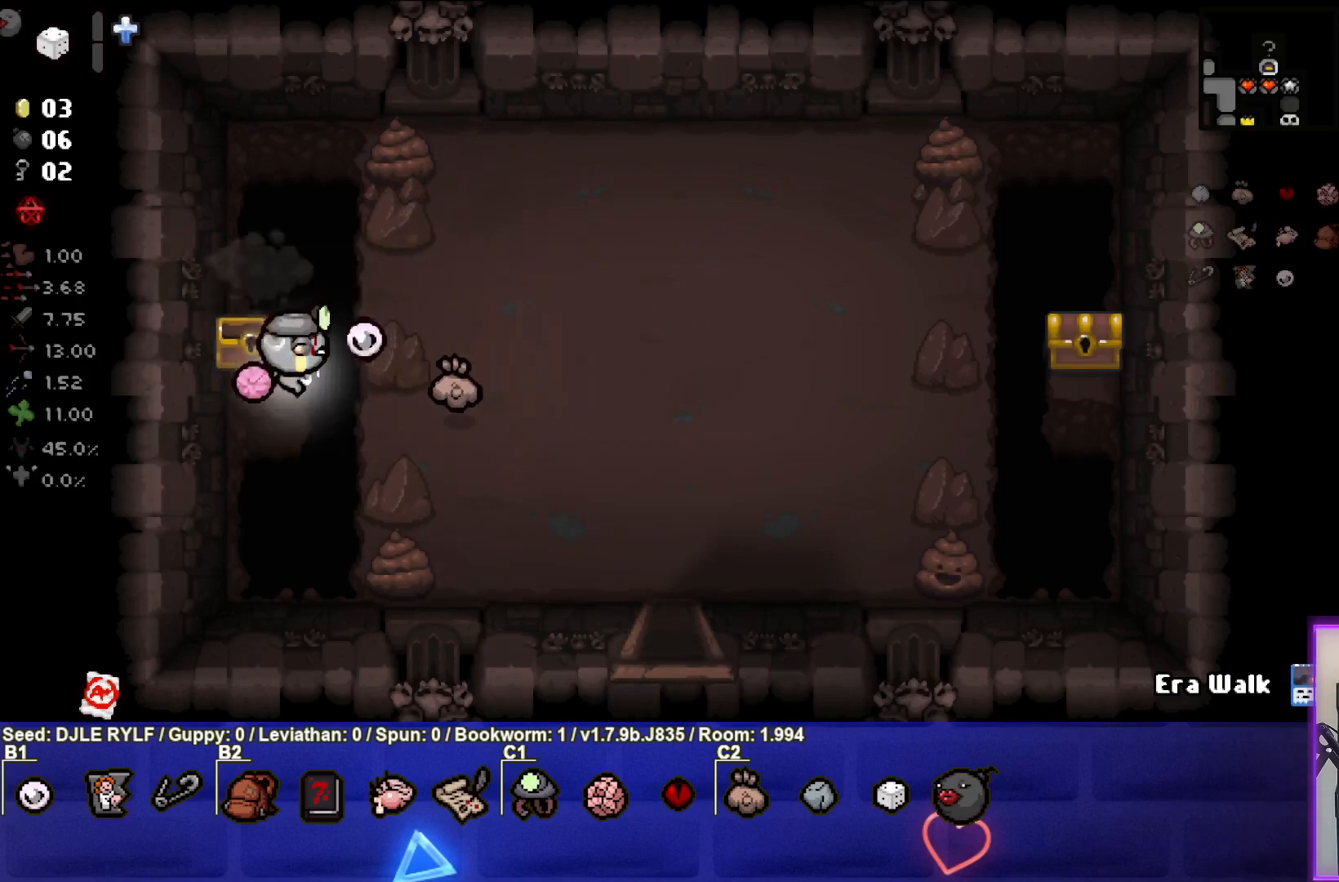
{"buttons": [], "left_stick": "up", "right_stick": "center", "events": [[17, "left_stick", "center"], [283, "left_stick", "left"], [500, "left_stick", "up"]]}
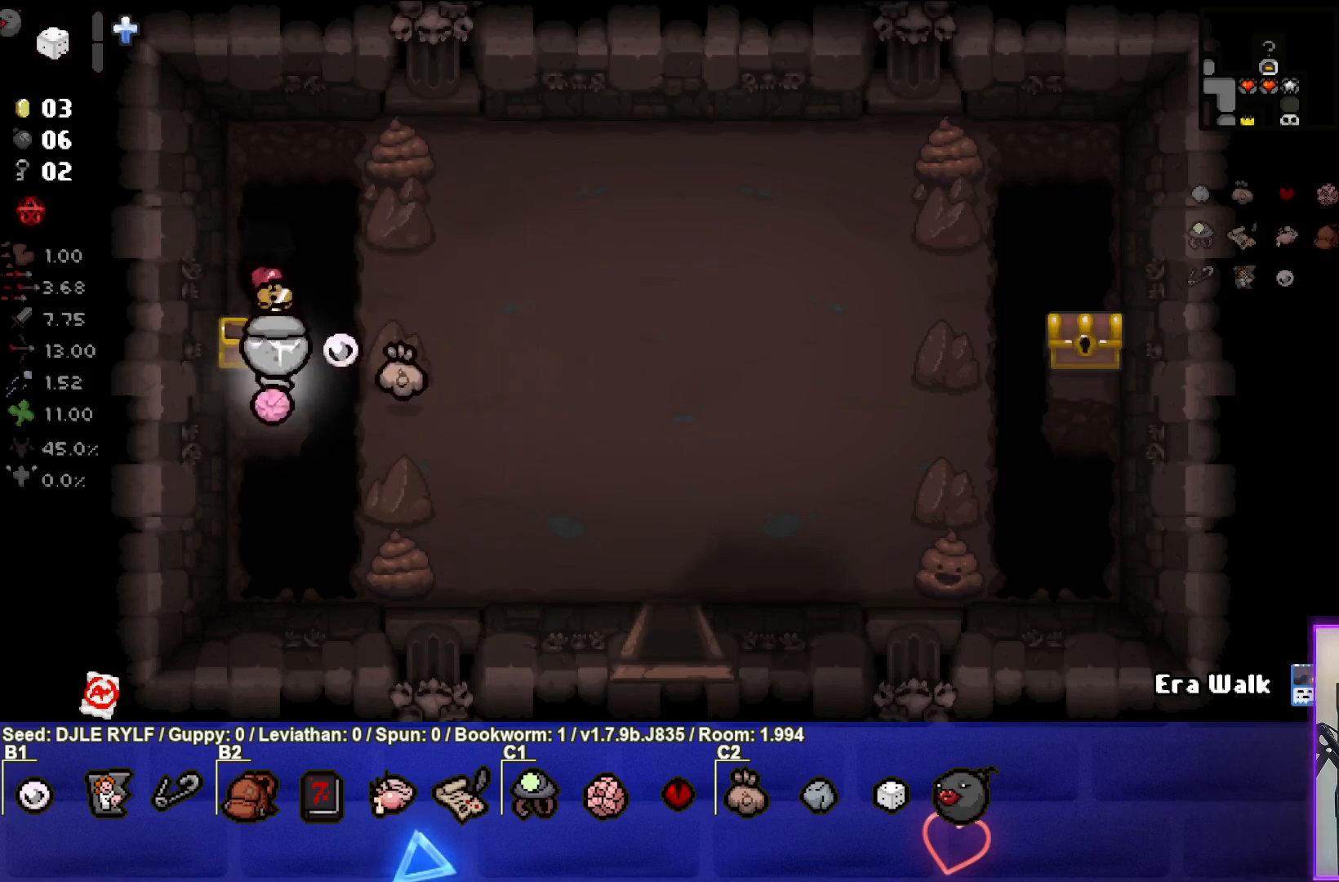
{"buttons": [], "left_stick": "right", "right_stick": "center", "events": [[183, "left_stick", "right"]]}